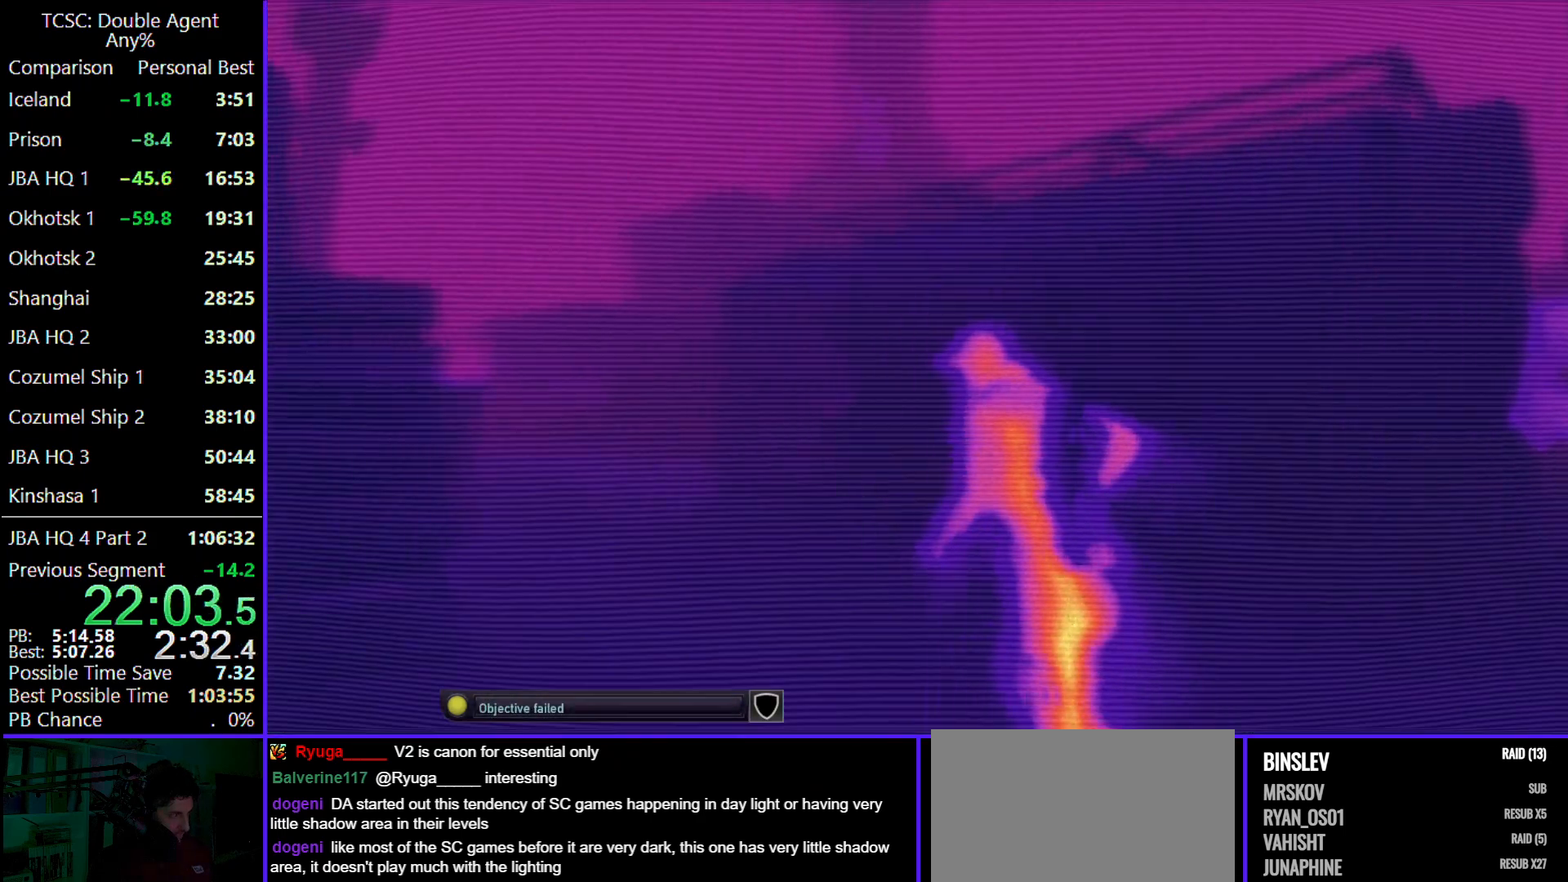
Gameplay with keyboard and mouse; each line is a JSON object with the keys and mouse buttons held at the frame after it. "events" lists presses ("down") and releases ("up") of "1", "2", "3", "4", "5", "a", "alt", "c", "caps_lock", "ctrl", "d", "e", "f", "g", "q", "r", "s", "shift", "space", "t", "tab", "v", "w", "x", "z" and "mouse_wheel" between this image and that frame as [ms after this image, input, new state], when the widget could be followed in between. "mouse_wheel" = the "wheel" button of the "mouse" list. No other keys are recorded. "wheel" means that the mouse wheel is clicked or scrolled. Not read: mouse_move.
{"keys": ["a", "w"], "mouse": [], "events": []}
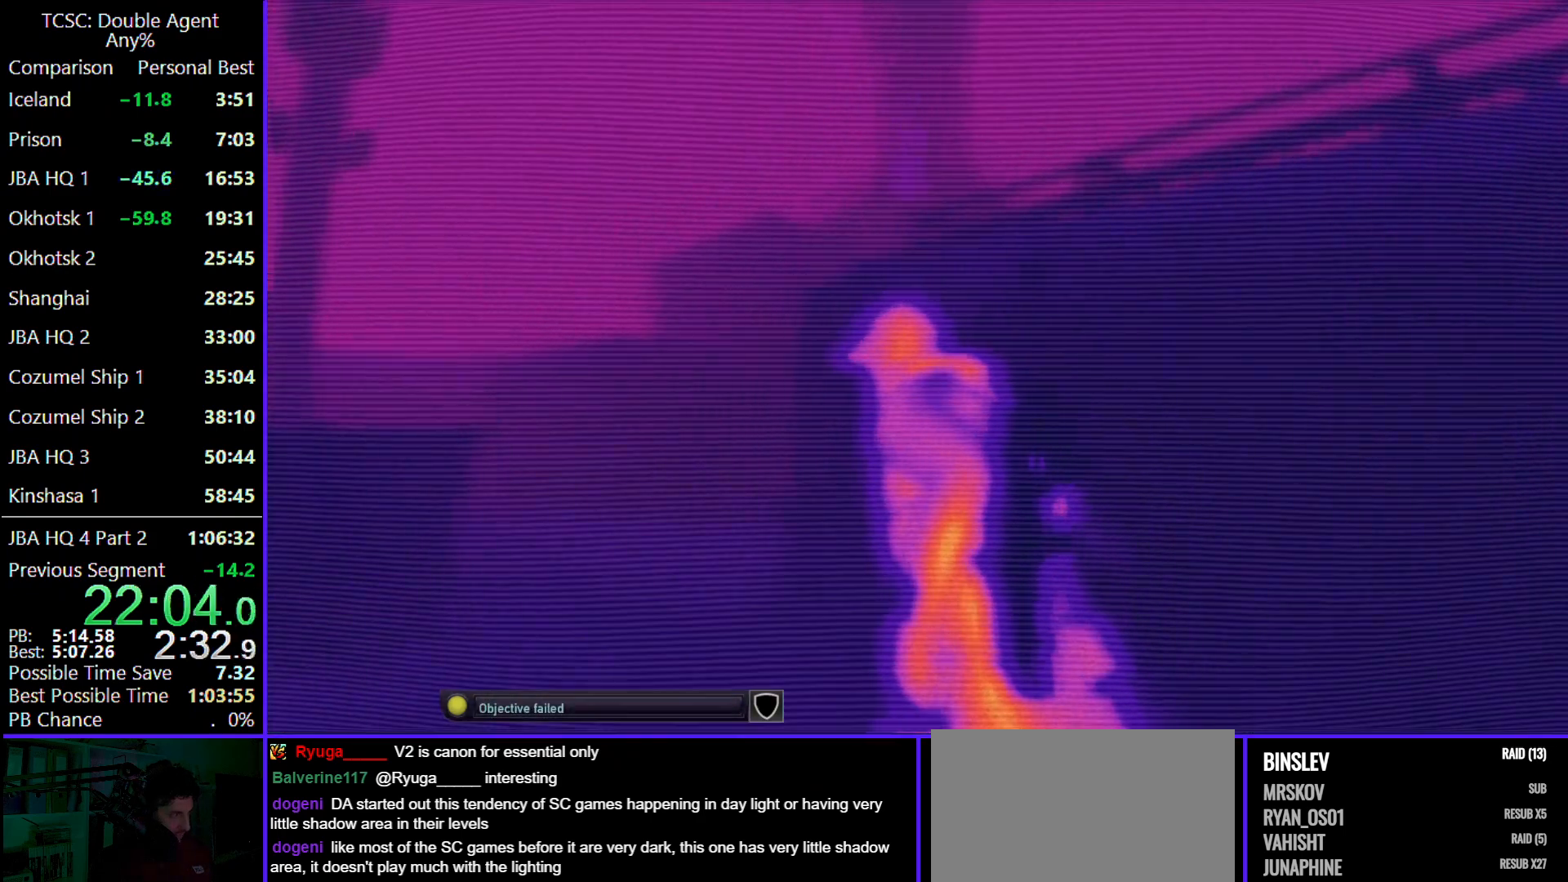
{"keys": ["a", "w"], "mouse": [], "events": []}
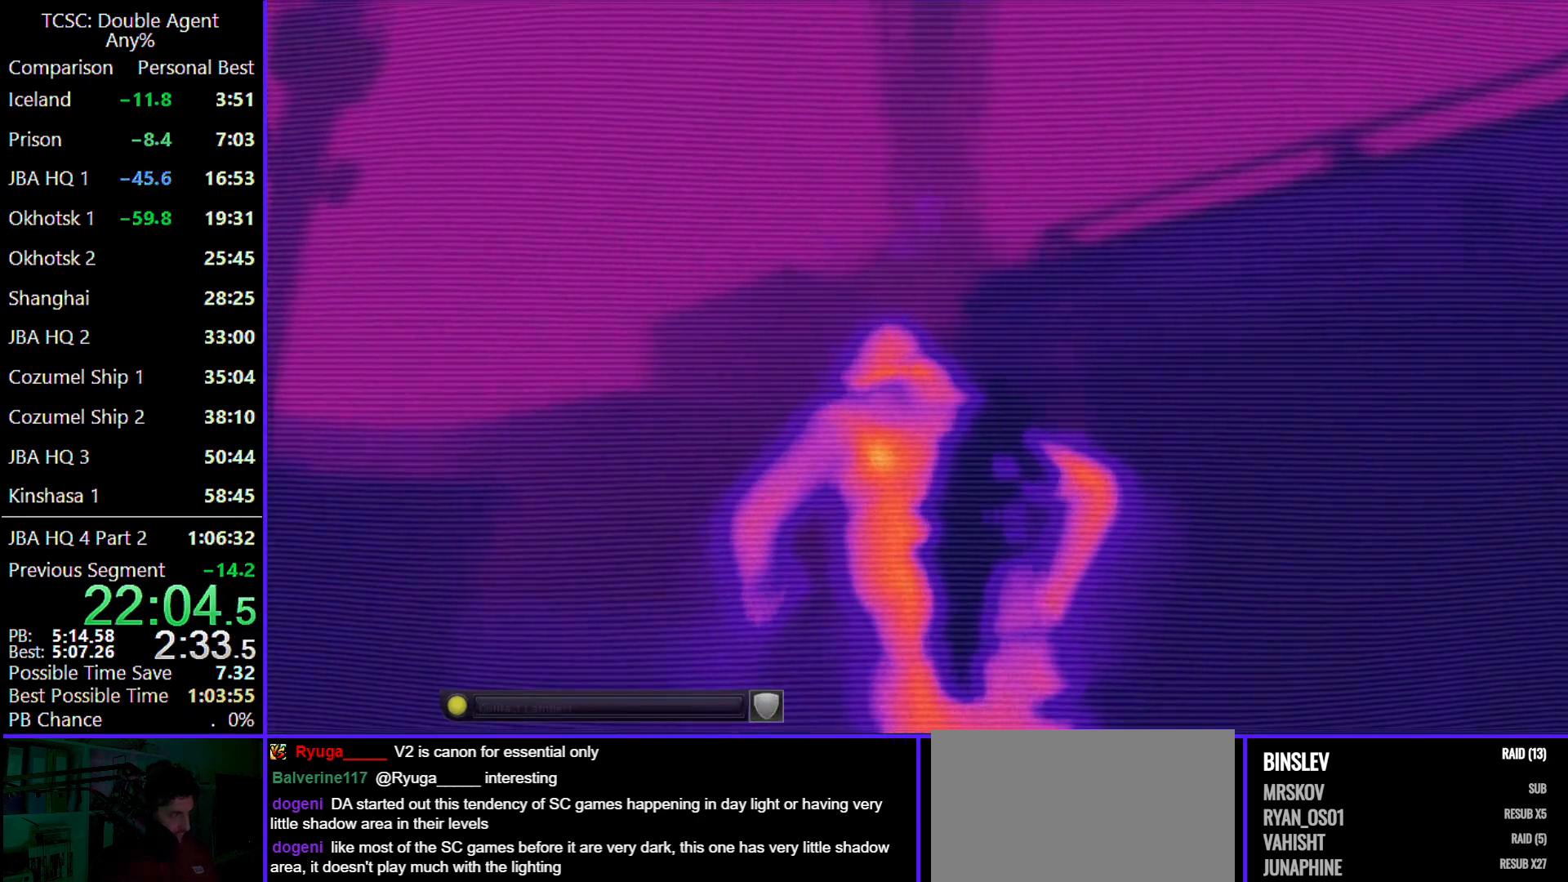
{"keys": ["w"], "mouse": [], "events": [[67, "a", "up"], [333, "a", "down"], [467, "a", "up"]]}
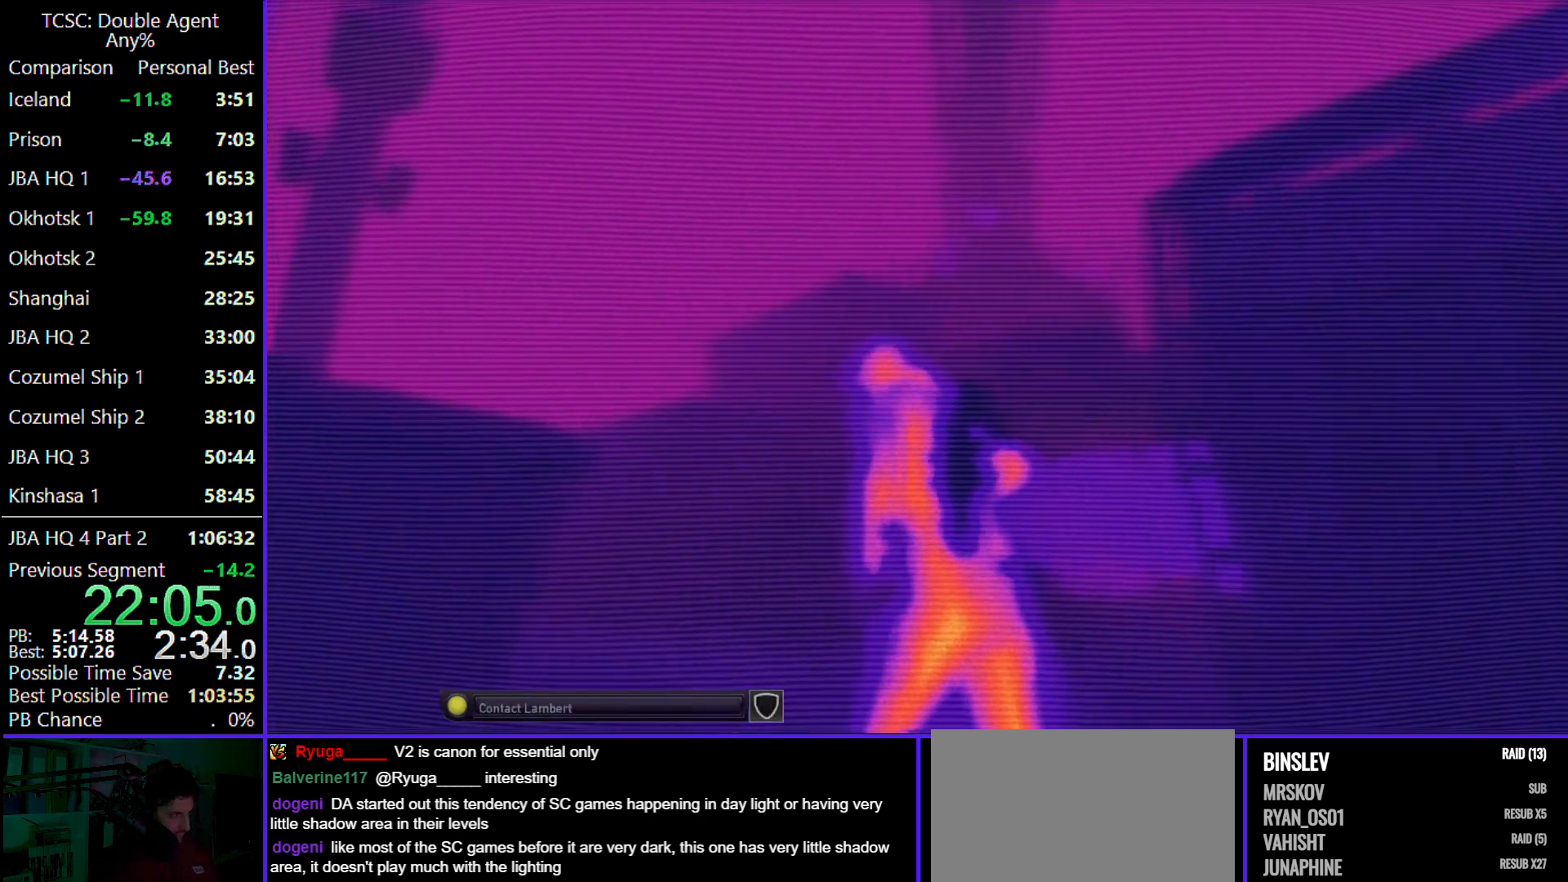
{"keys": ["a", "w"], "mouse": [], "events": [[33, "e", "down"], [200, "a", "down"], [200, "e", "up"]]}
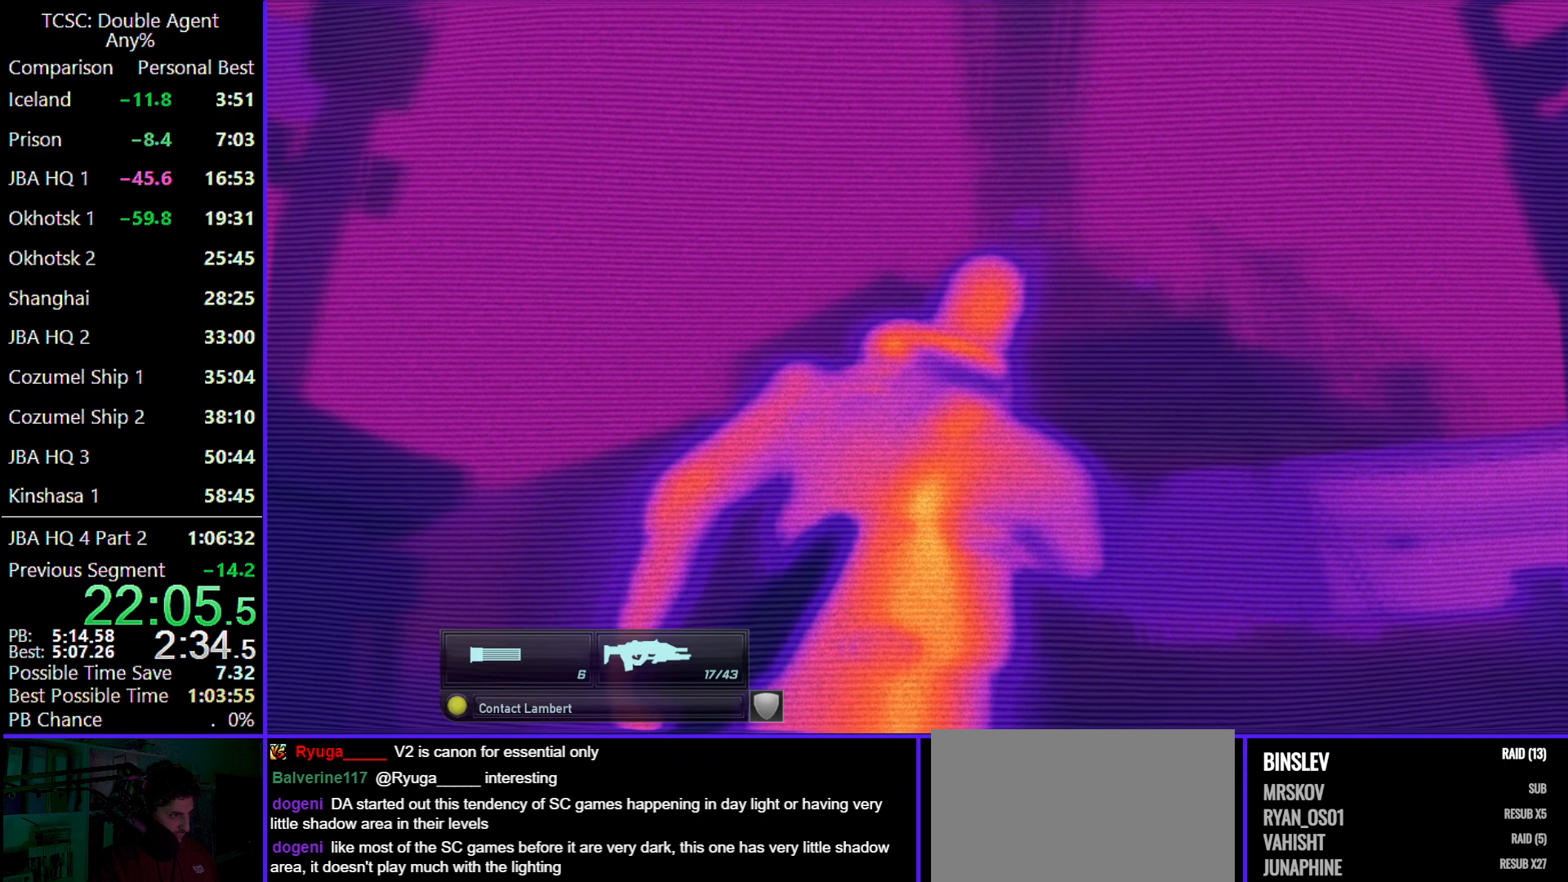
{"keys": ["d"], "mouse": [], "events": [[67, "a", "up"], [433, "w", "up"], [467, "d", "down"]]}
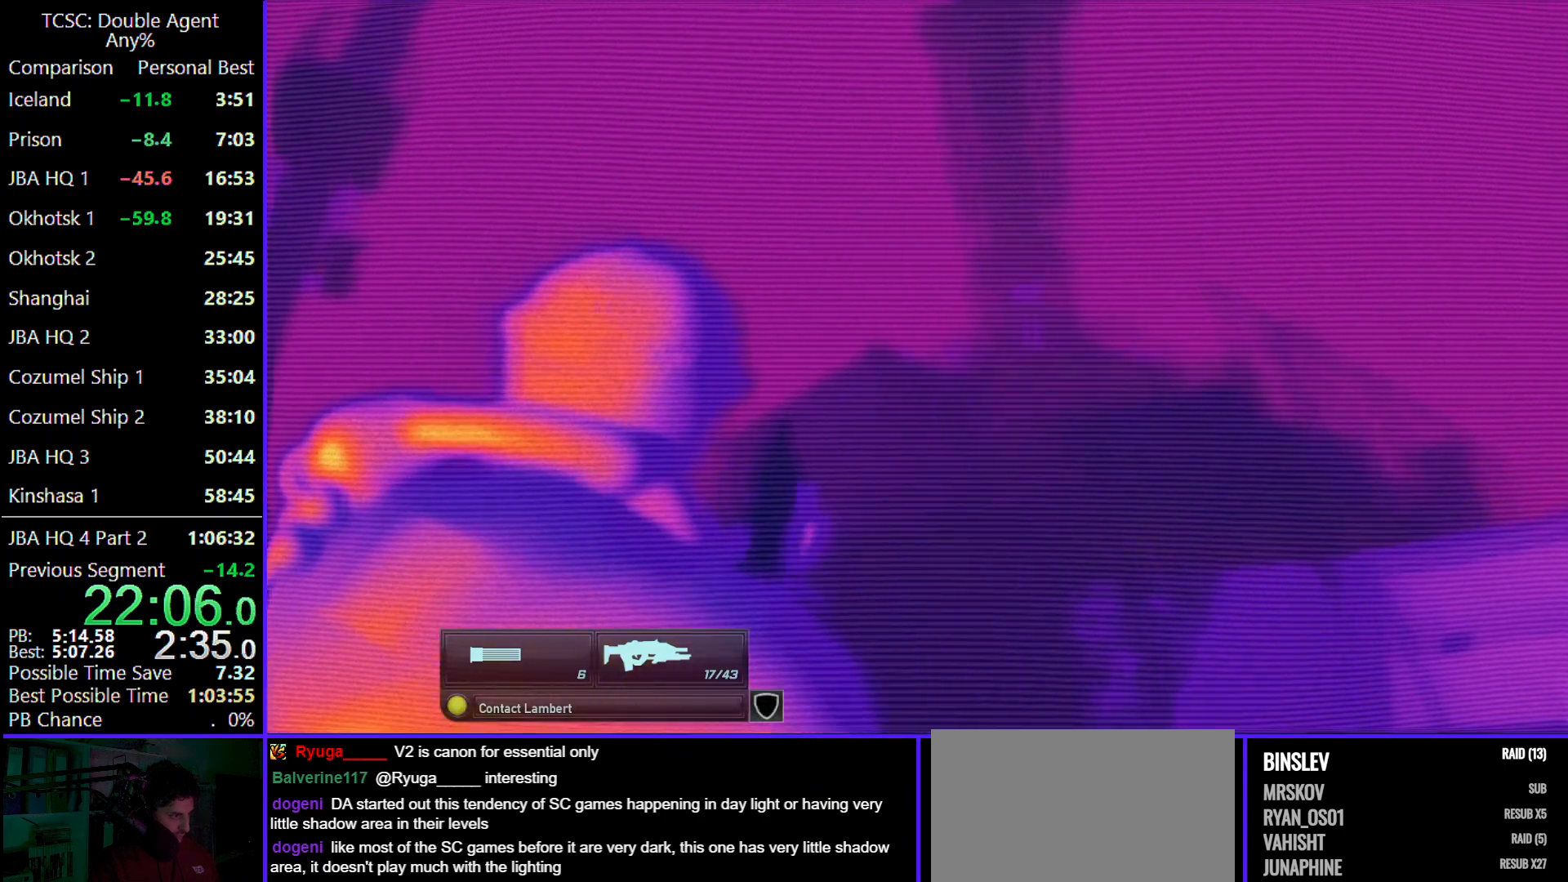
{"keys": ["d"], "mouse": [], "events": [[133, "1", "down"], [200, "d", "up"], [267, "1", "up"], [433, "d", "down"]]}
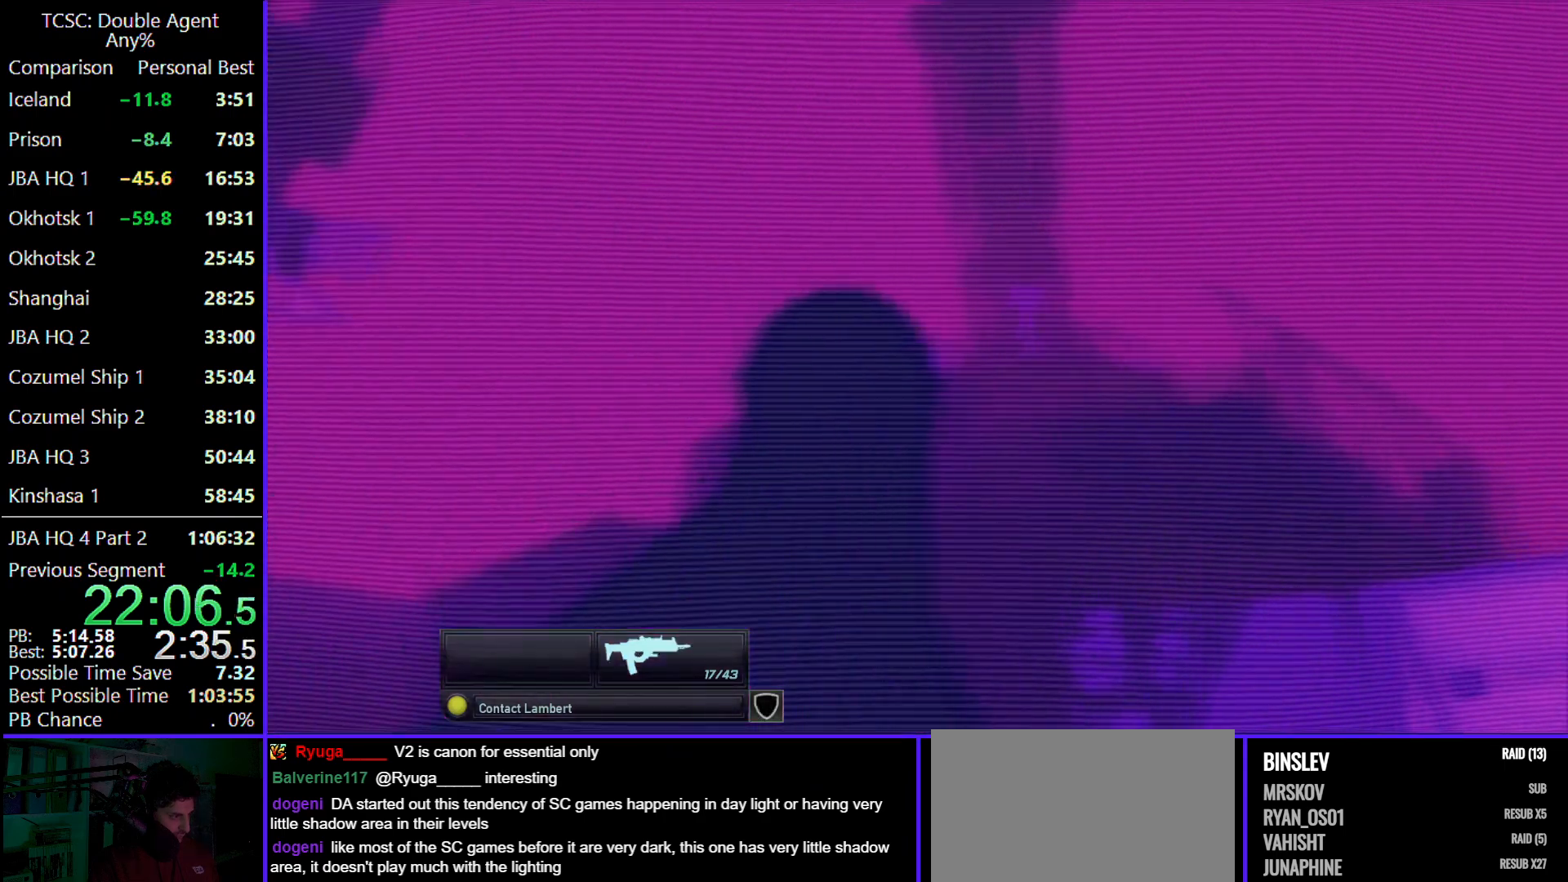
{"keys": [], "mouse": [], "events": [[133, "d", "up"]]}
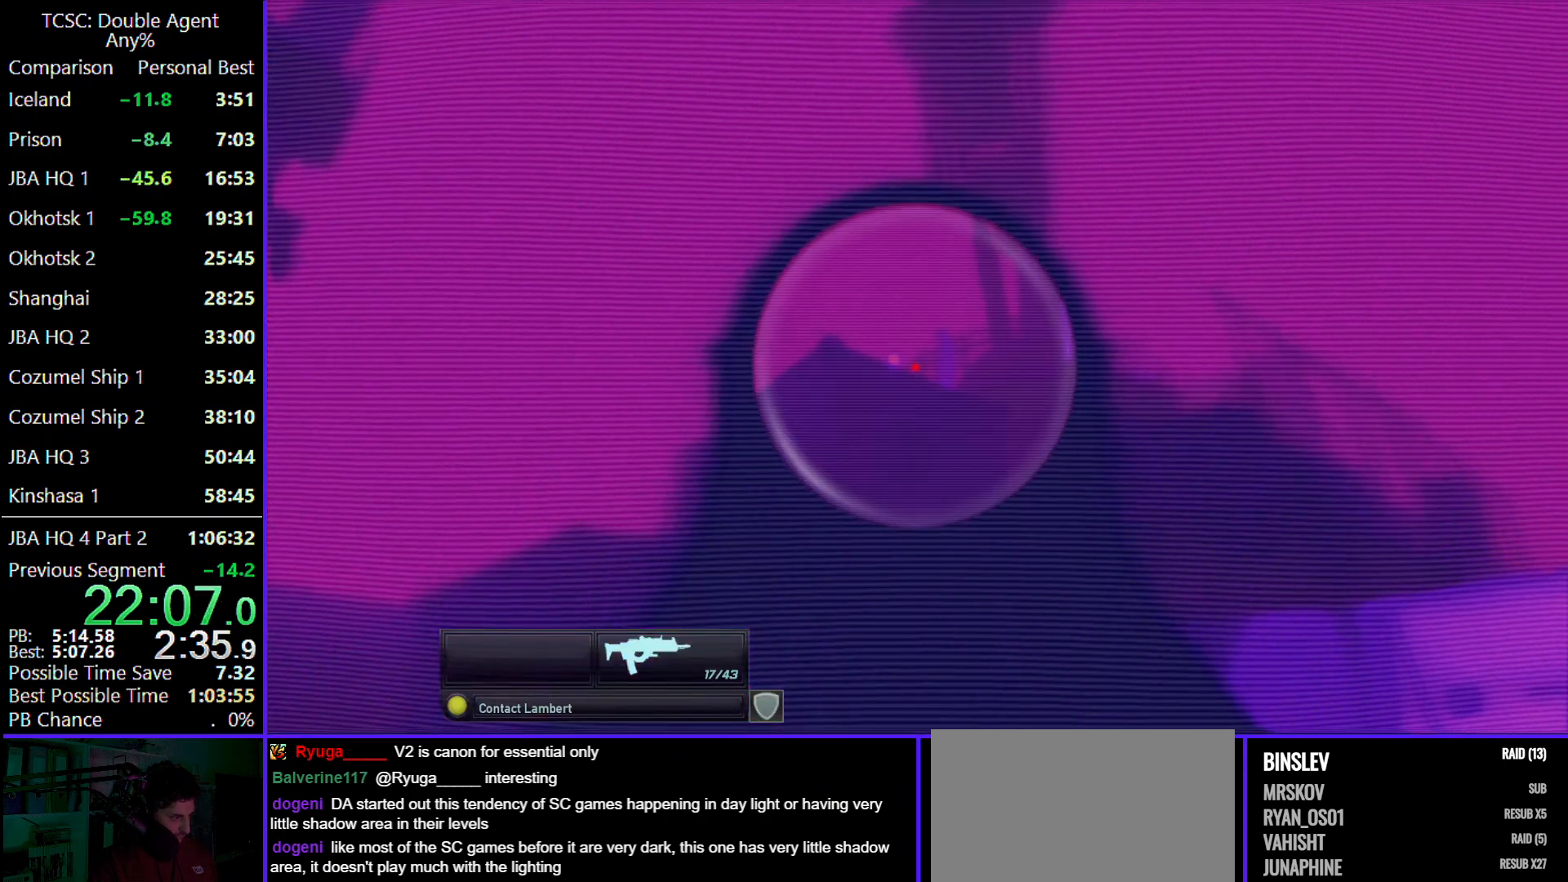
{"keys": [], "mouse": [], "events": []}
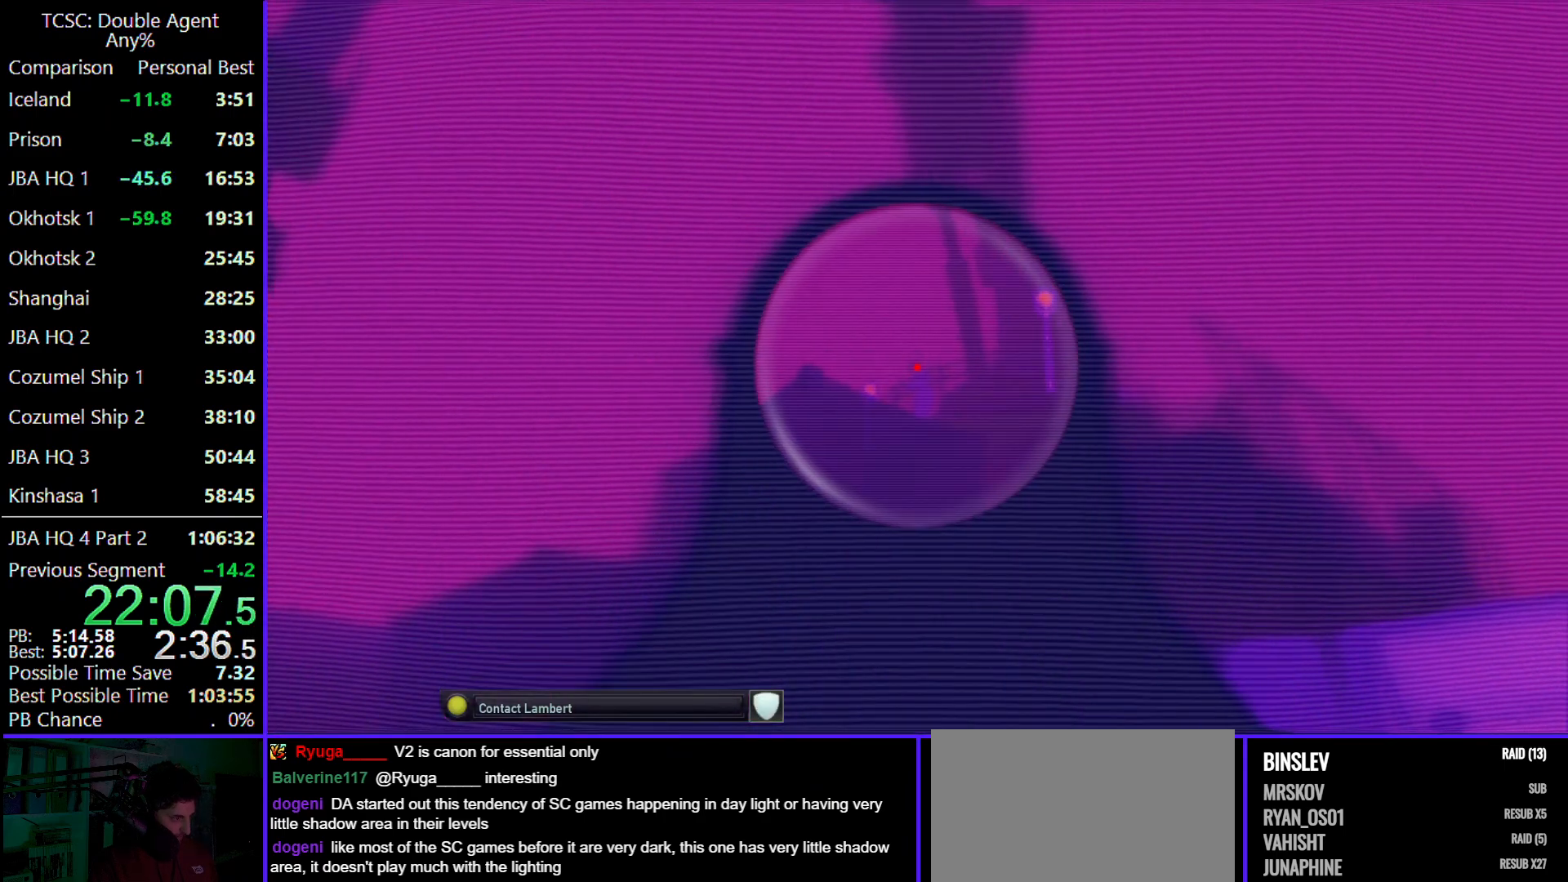
{"keys": [], "mouse": [], "events": []}
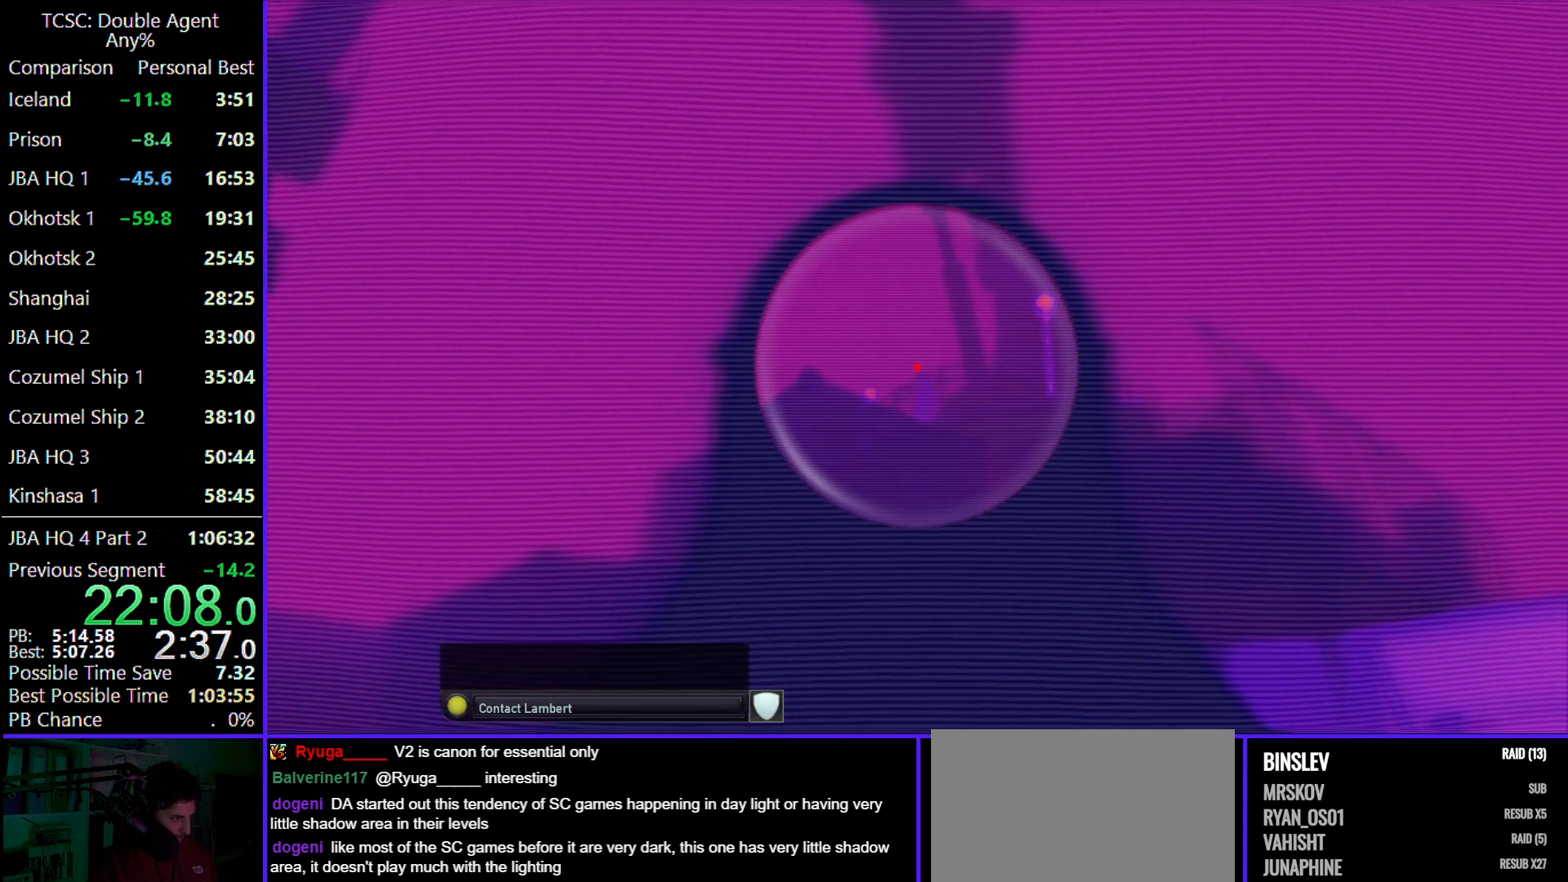
{"keys": ["w"], "mouse": [], "events": [[300, "a", "down"], [300, "e", "down"], [300, "w", "down"], [433, "e", "up"], [467, "a", "up"]]}
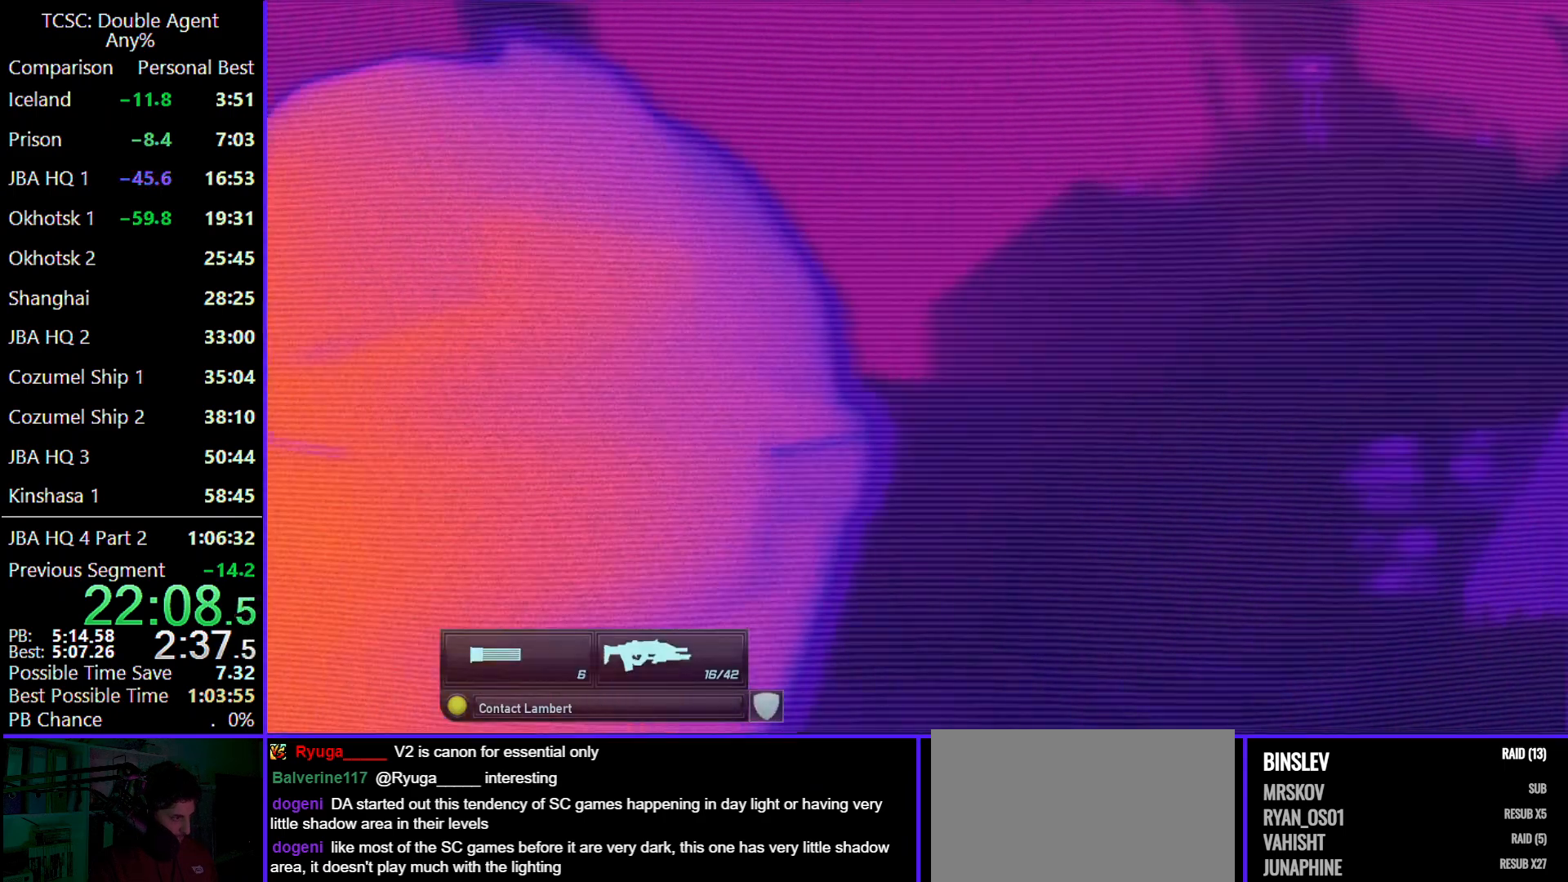
{"keys": ["w"], "mouse": [], "events": []}
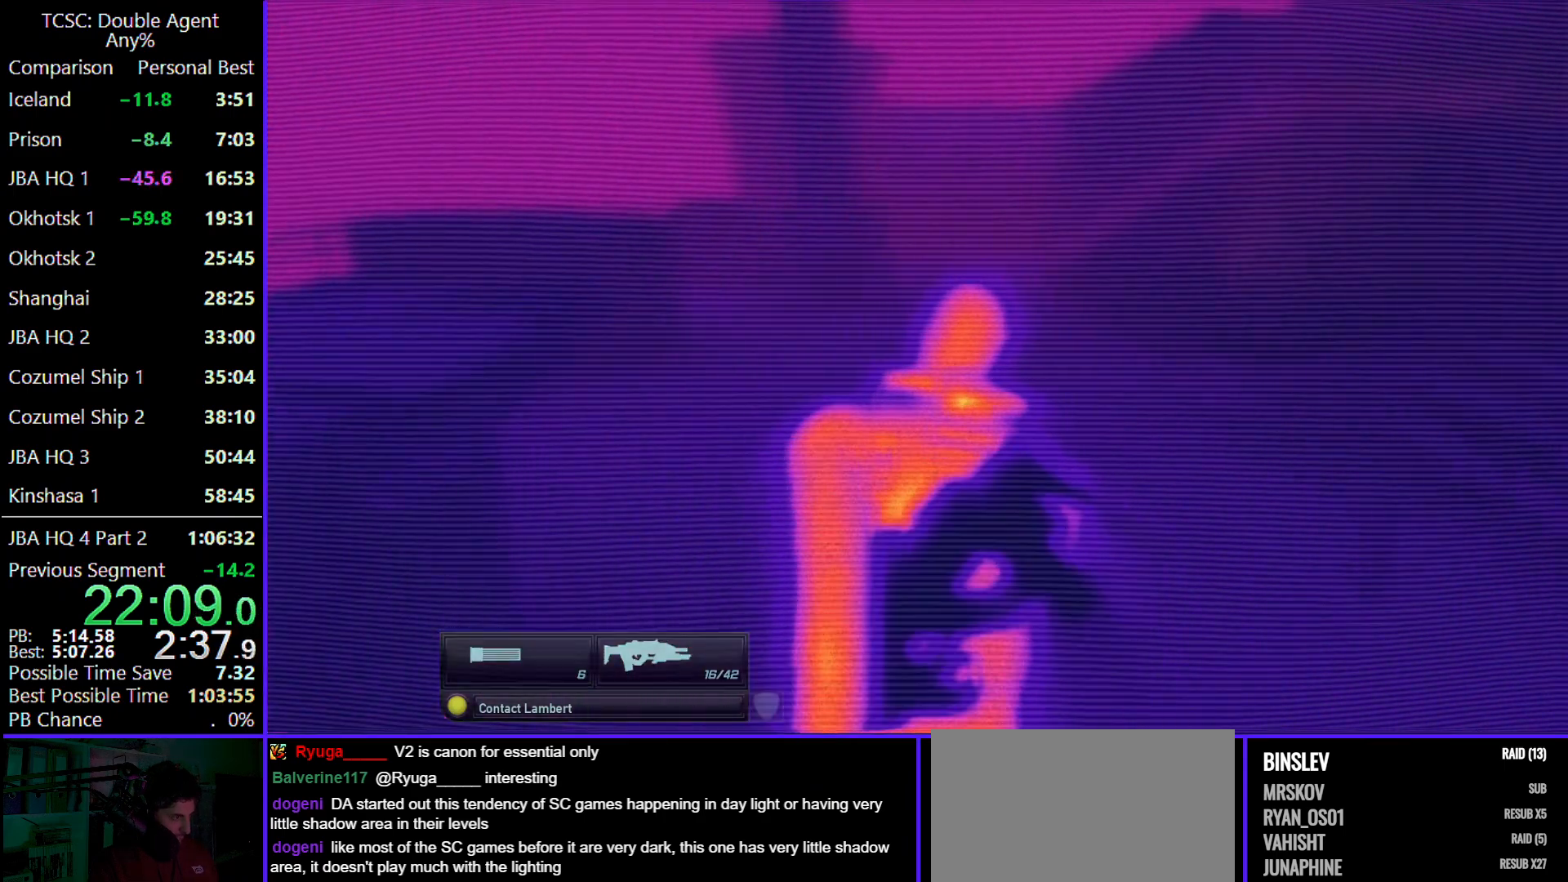
{"keys": ["w"], "mouse": [], "events": [[267, "3", "down"], [400, "3", "up"]]}
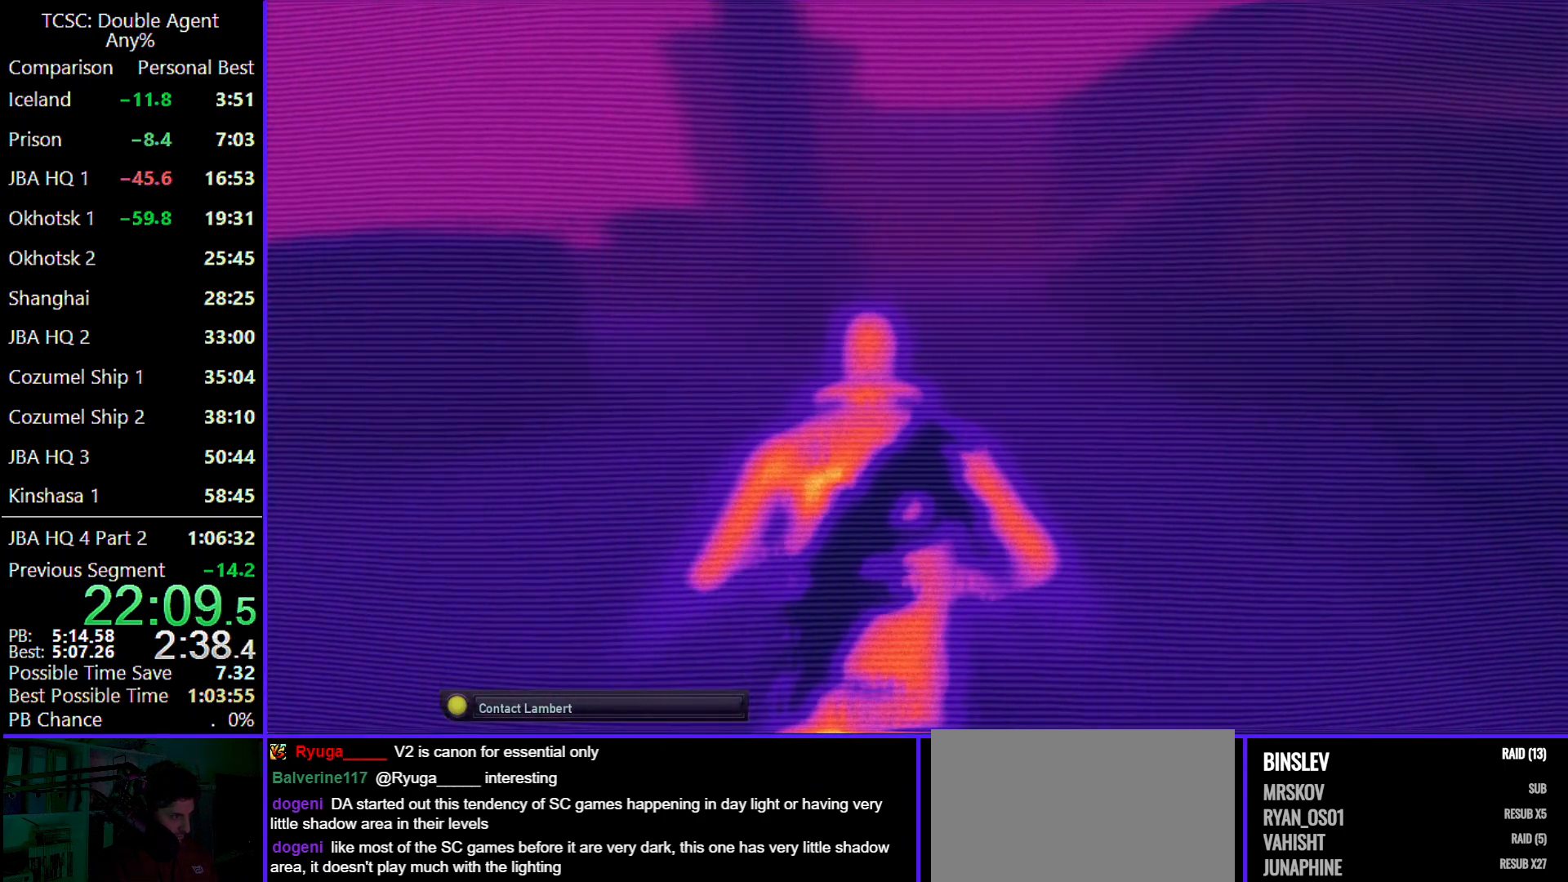
{"keys": ["d", "w"], "mouse": [], "events": [[233, "d", "down"]]}
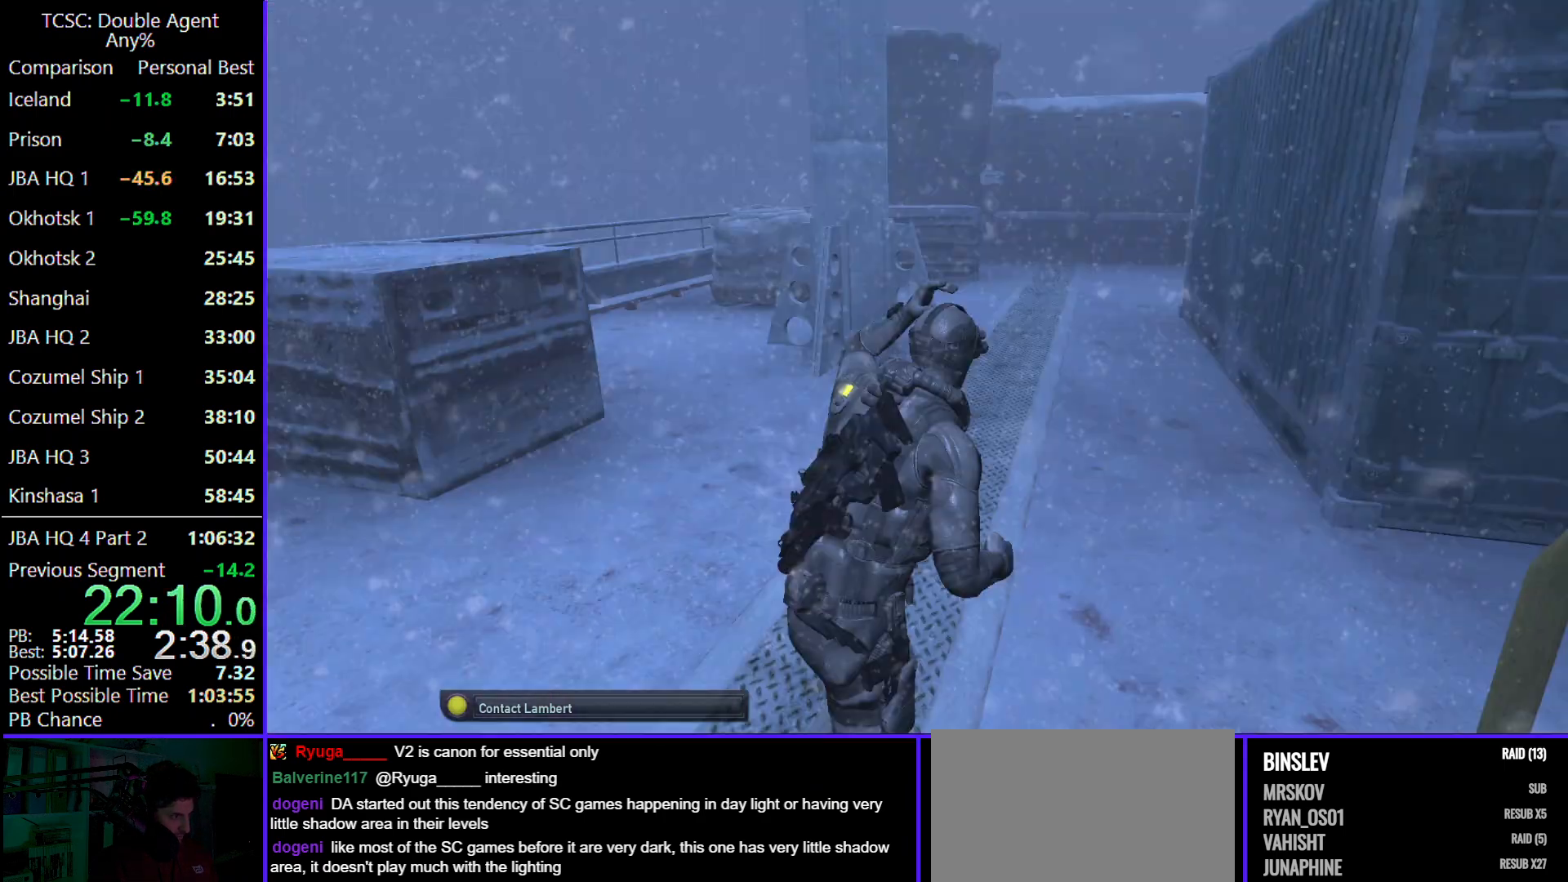
{"keys": ["d", "w"], "mouse": [], "events": []}
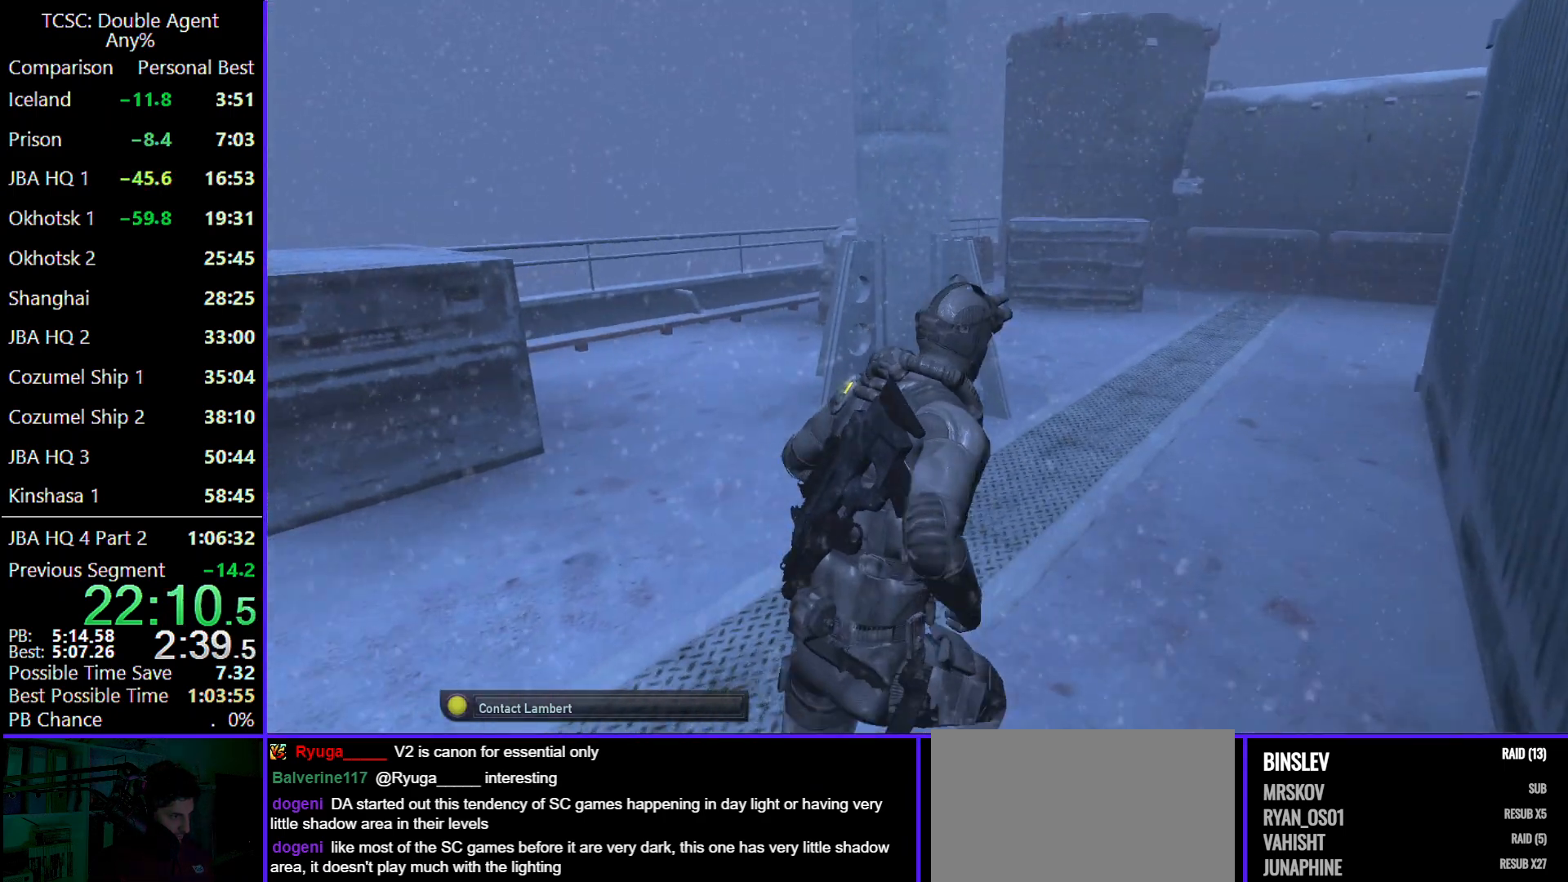
{"keys": ["d", "w"], "mouse": [], "events": []}
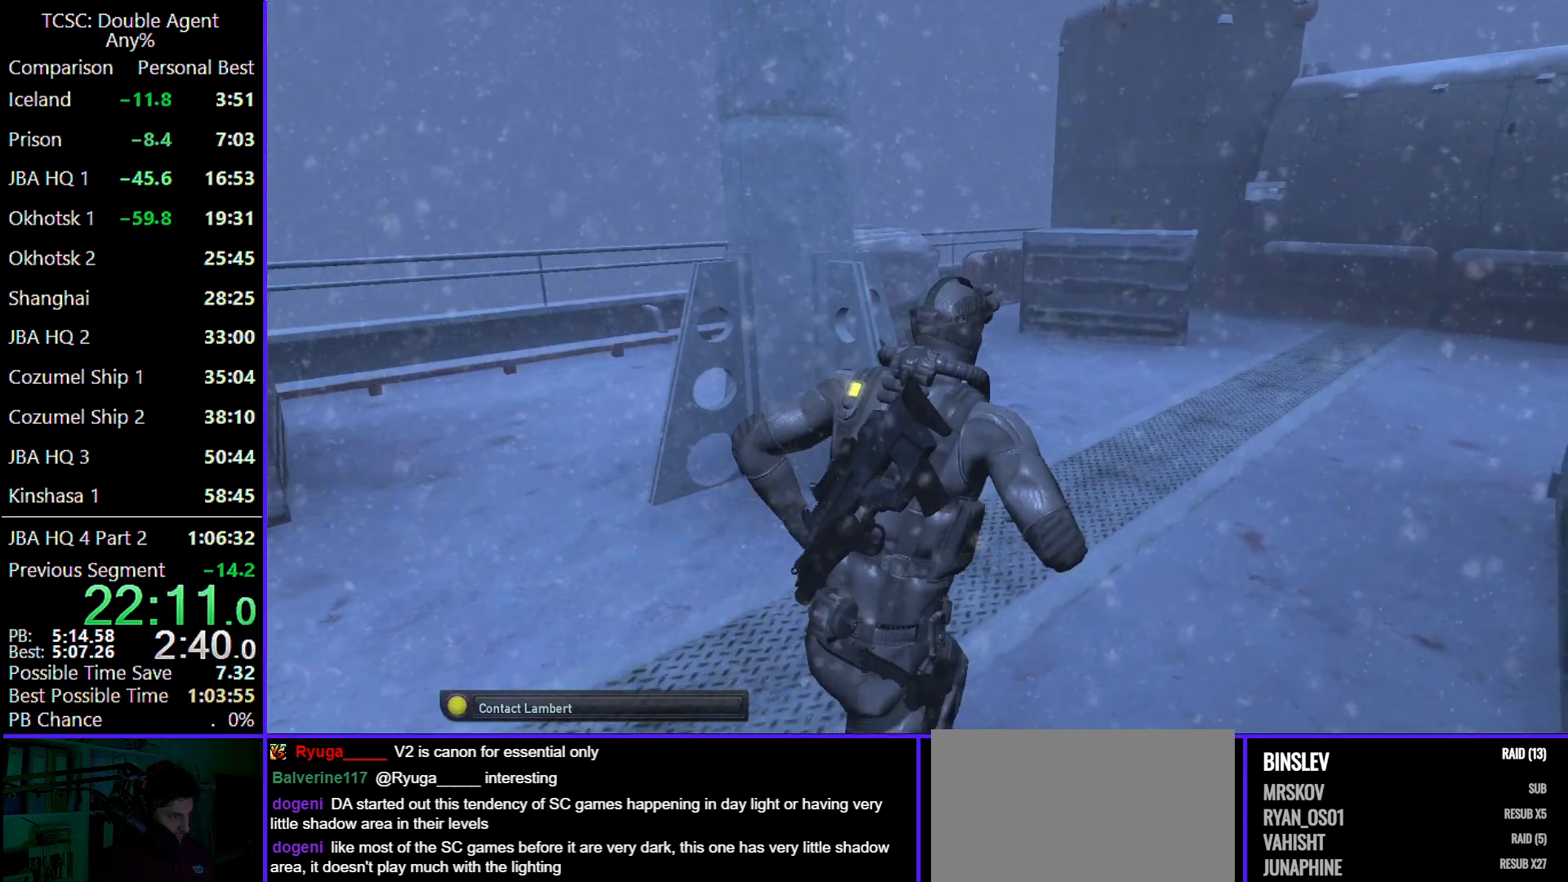
{"keys": ["d", "w"], "mouse": [], "events": []}
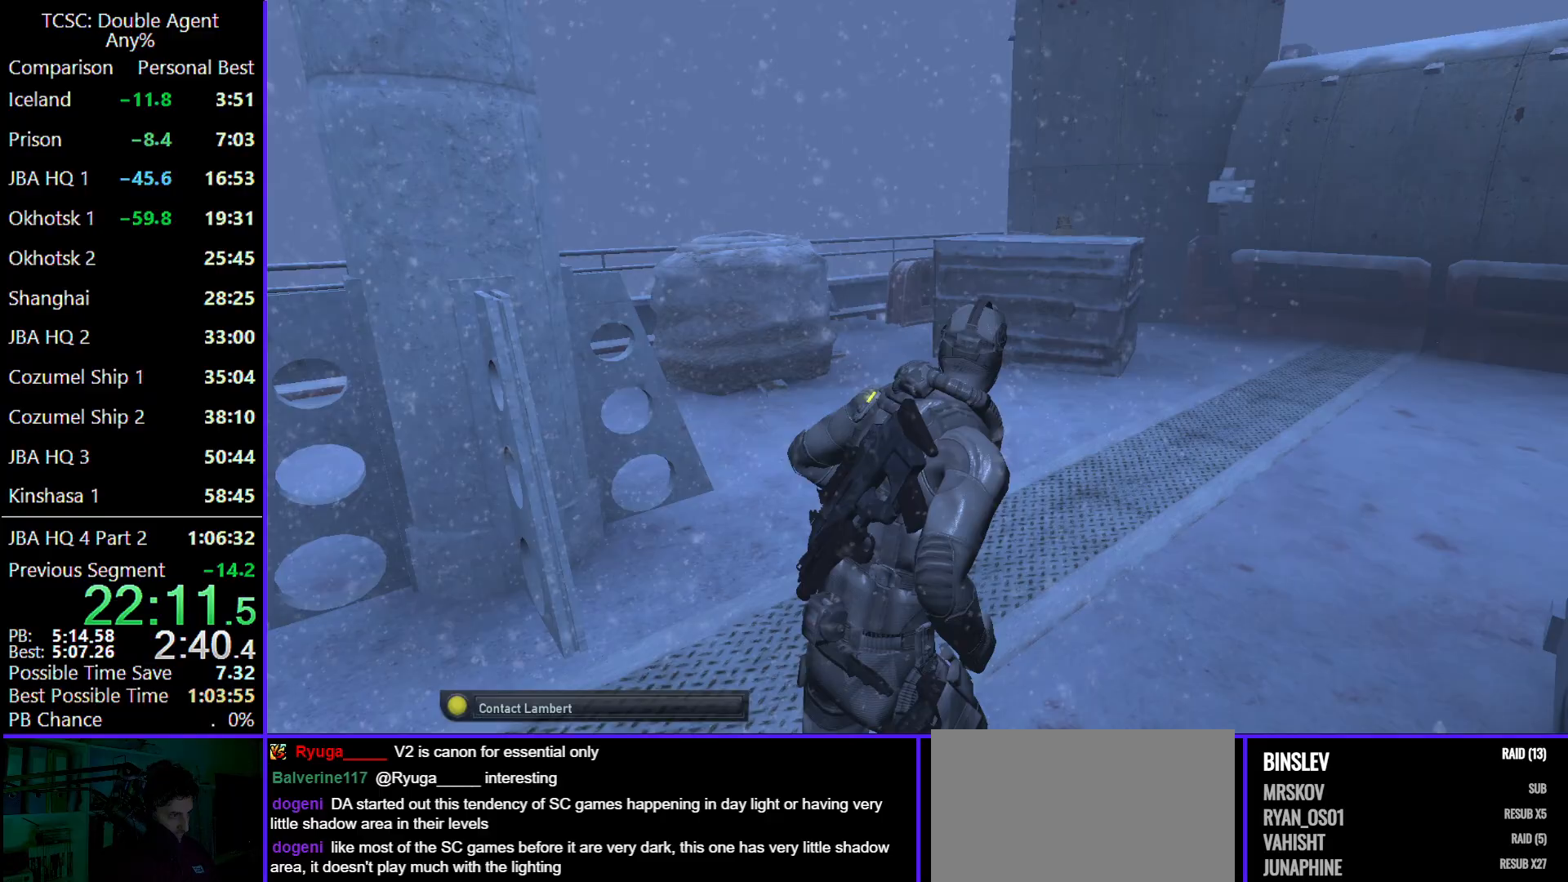
{"keys": ["d", "w"], "mouse": [], "events": []}
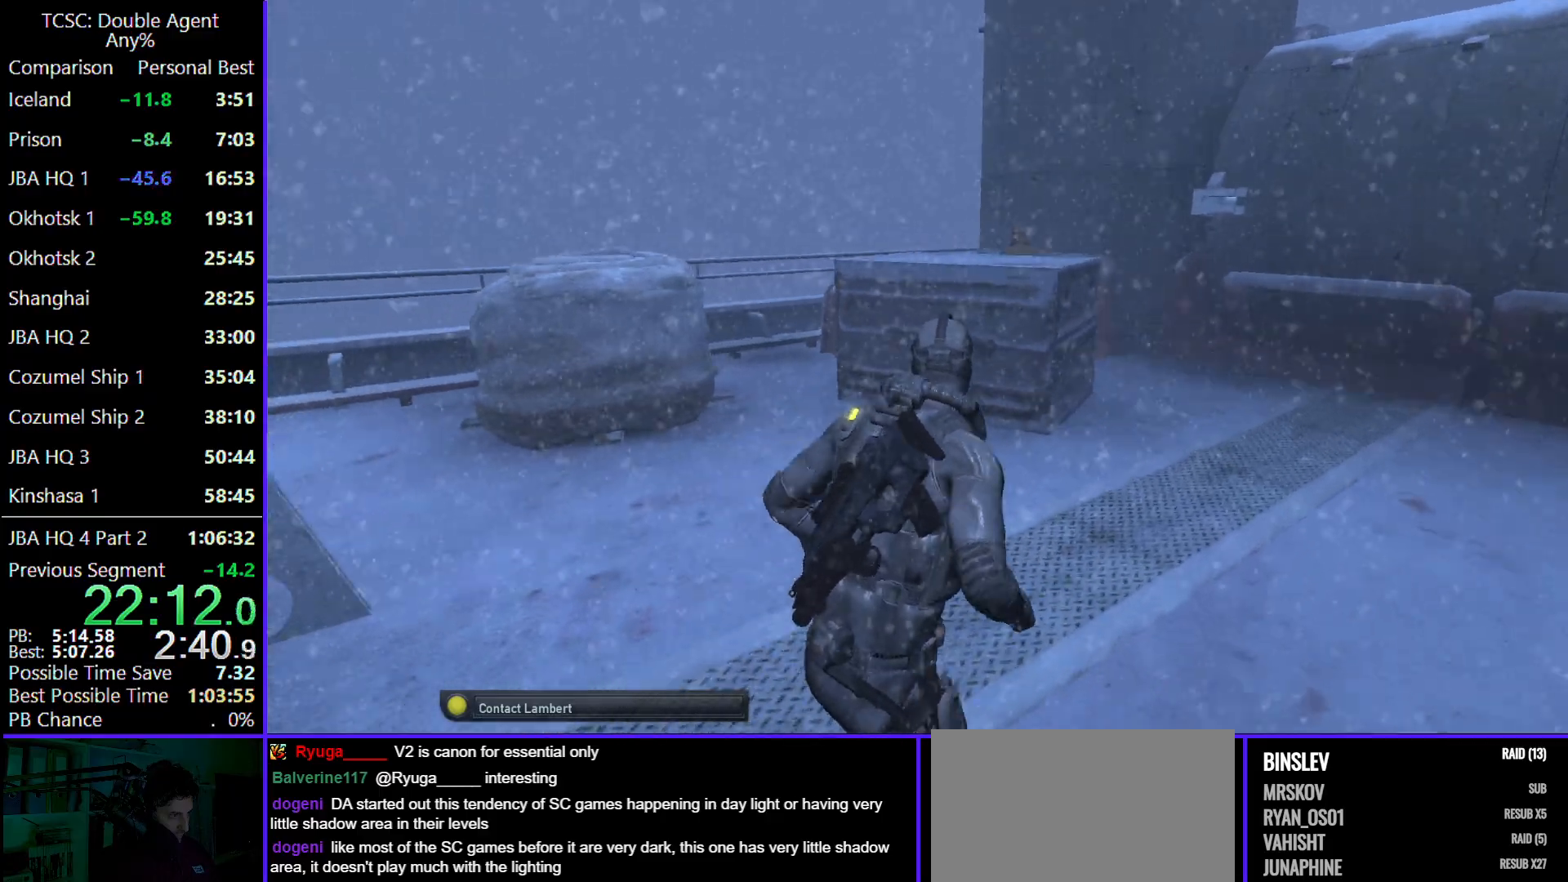
{"keys": ["d", "w"], "mouse": [], "events": []}
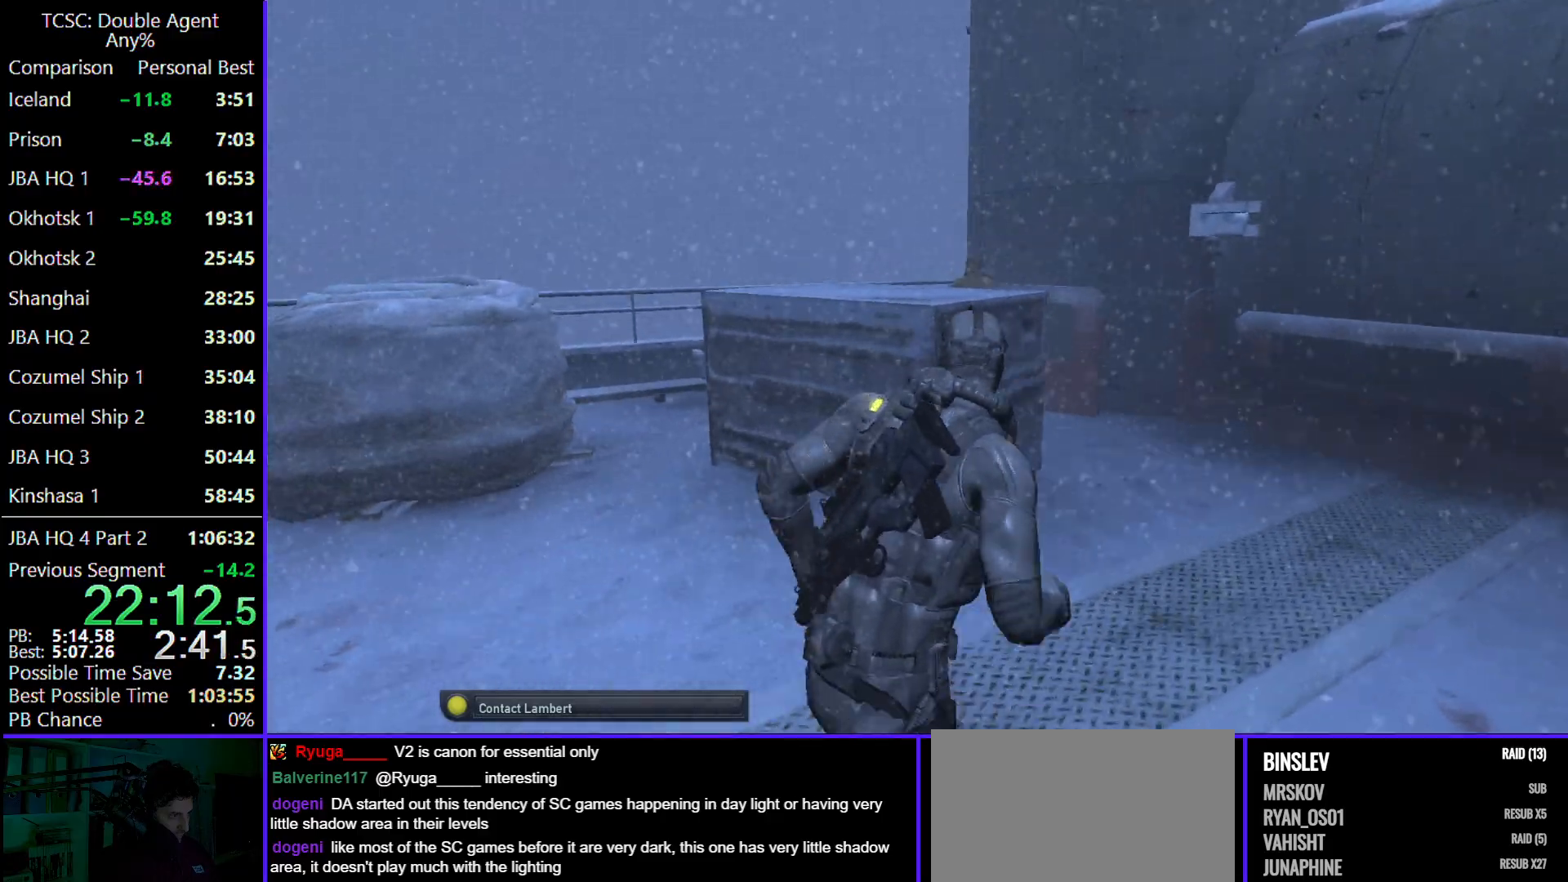
{"keys": ["d"], "mouse": [], "events": [[33, "w", "up"], [233, "e", "down"], [367, "e", "up"]]}
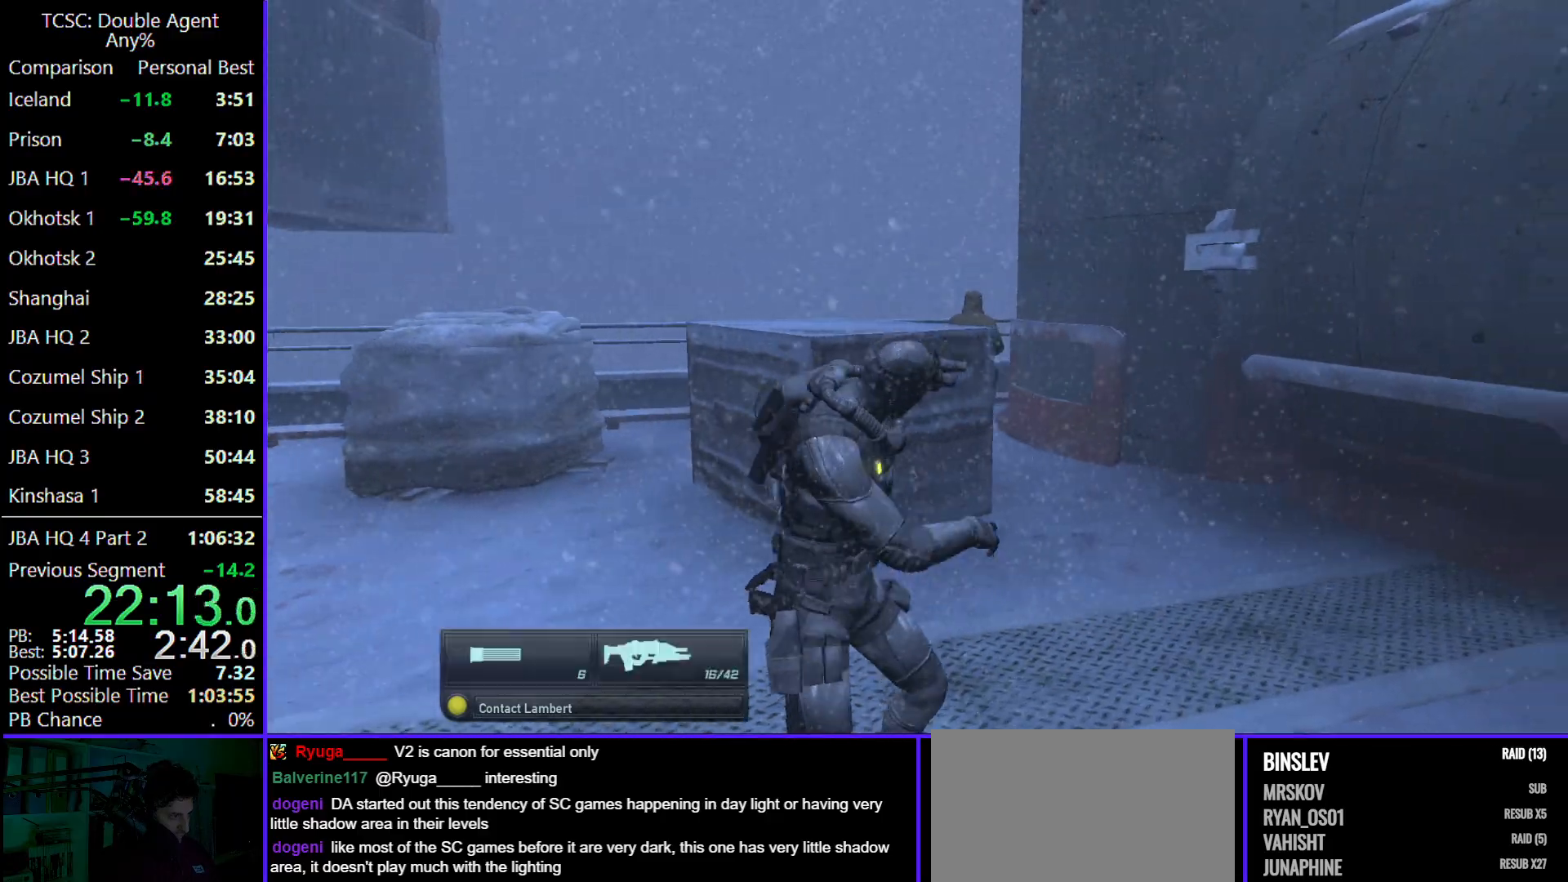
{"keys": ["d", "w"], "mouse": [], "events": [[67, "w", "down"]]}
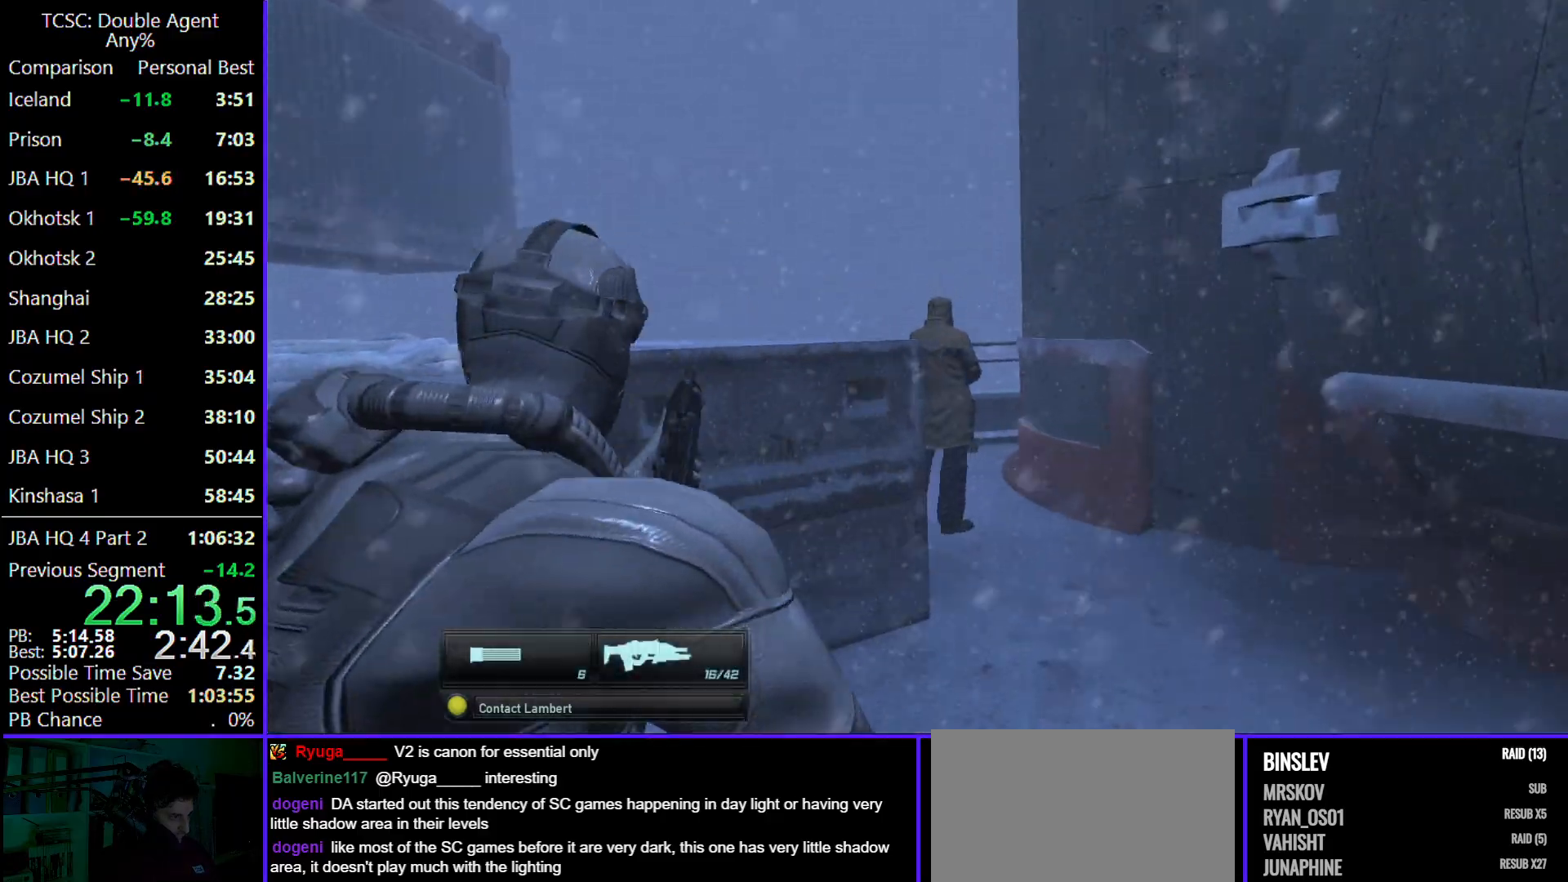
{"keys": [], "mouse": [], "events": [[133, "d", "up"], [133, "w", "up"]]}
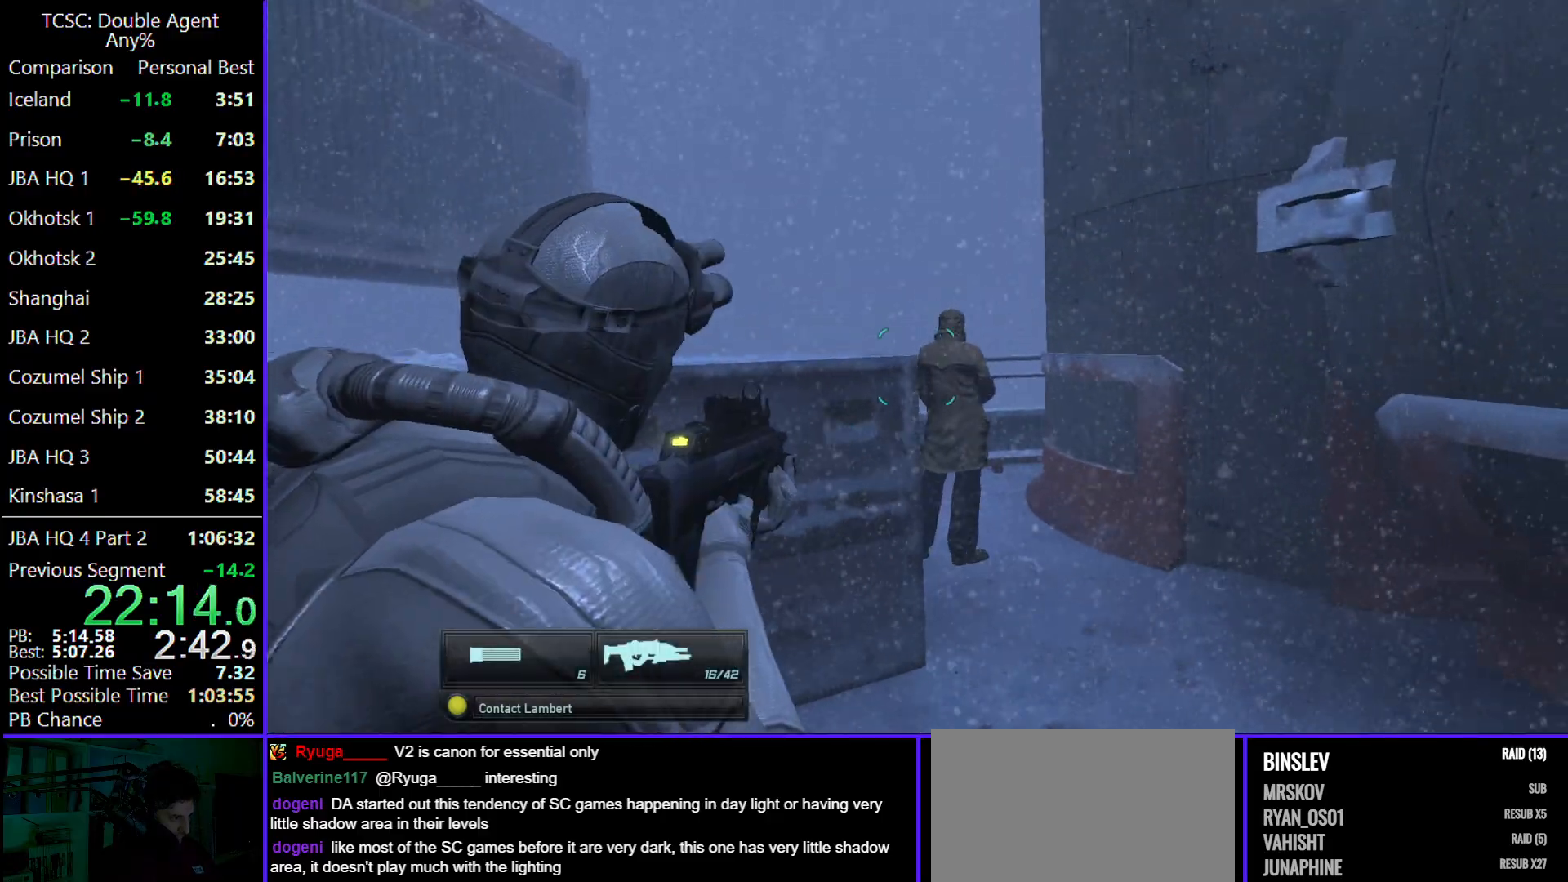
{"keys": ["d"], "mouse": [], "events": [[467, "d", "down"]]}
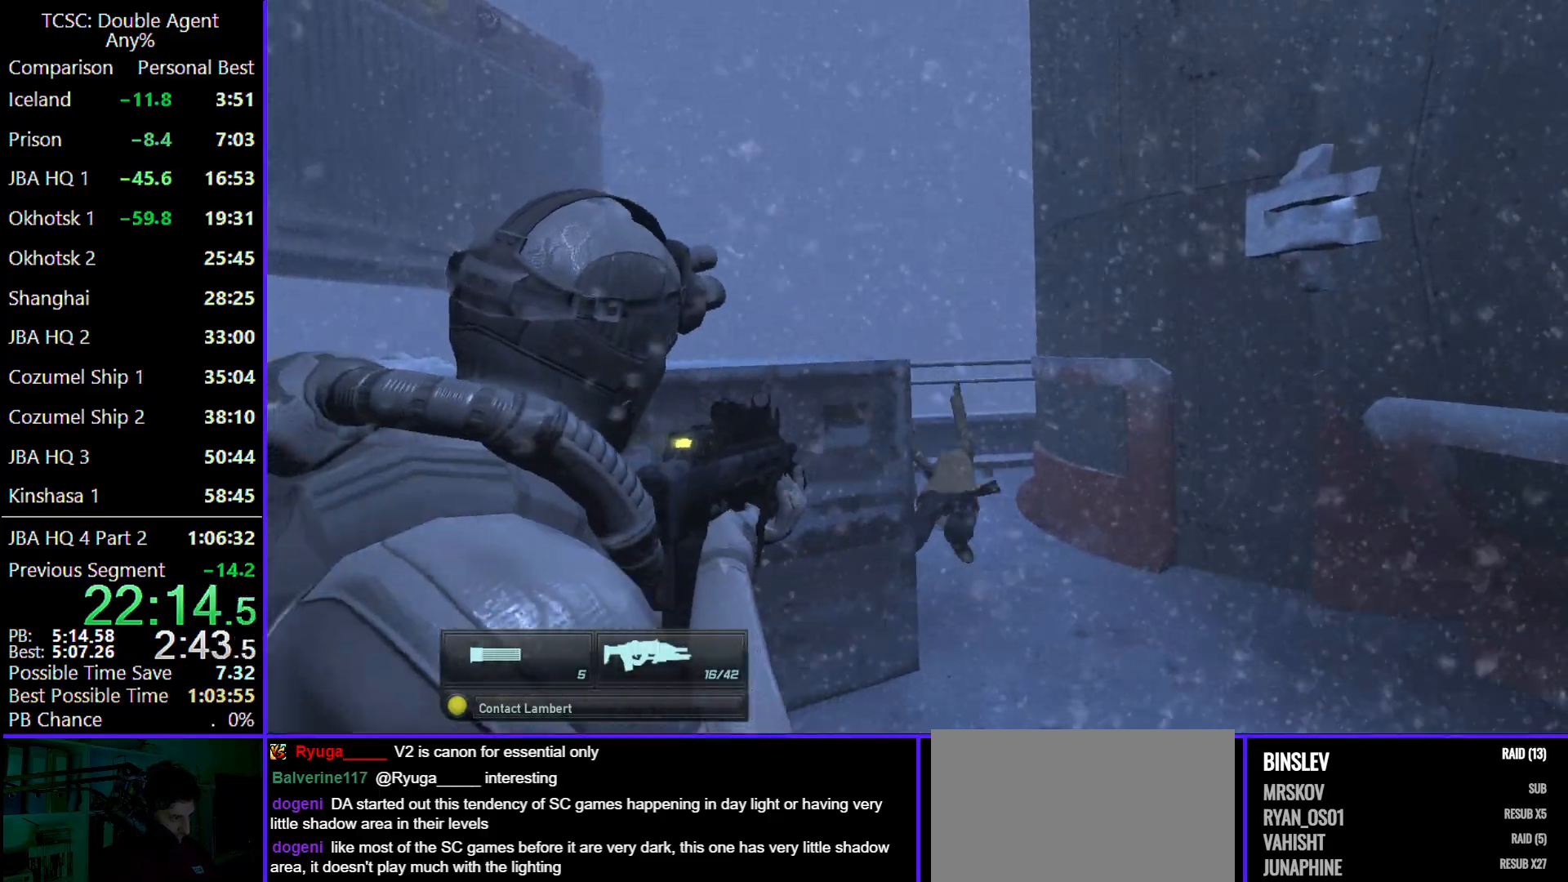
{"keys": ["d"], "mouse": [], "events": [[67, "e", "down"], [167, "e", "up"], [267, "e", "down"], [400, "e", "up"]]}
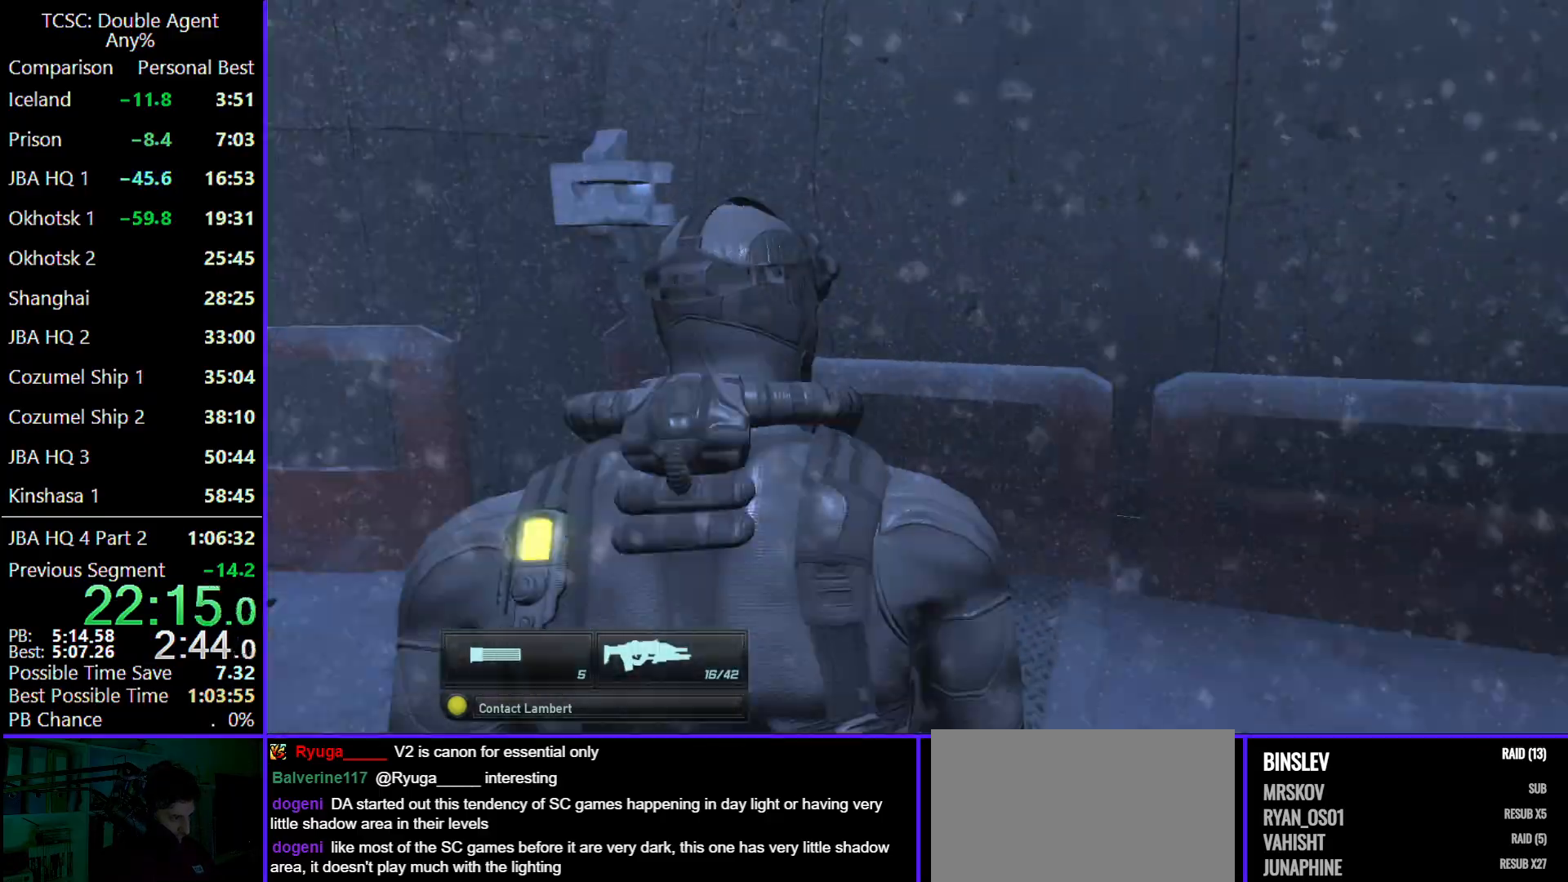
{"keys": ["w"], "mouse": [], "events": [[33, "w", "down"], [400, "d", "up"]]}
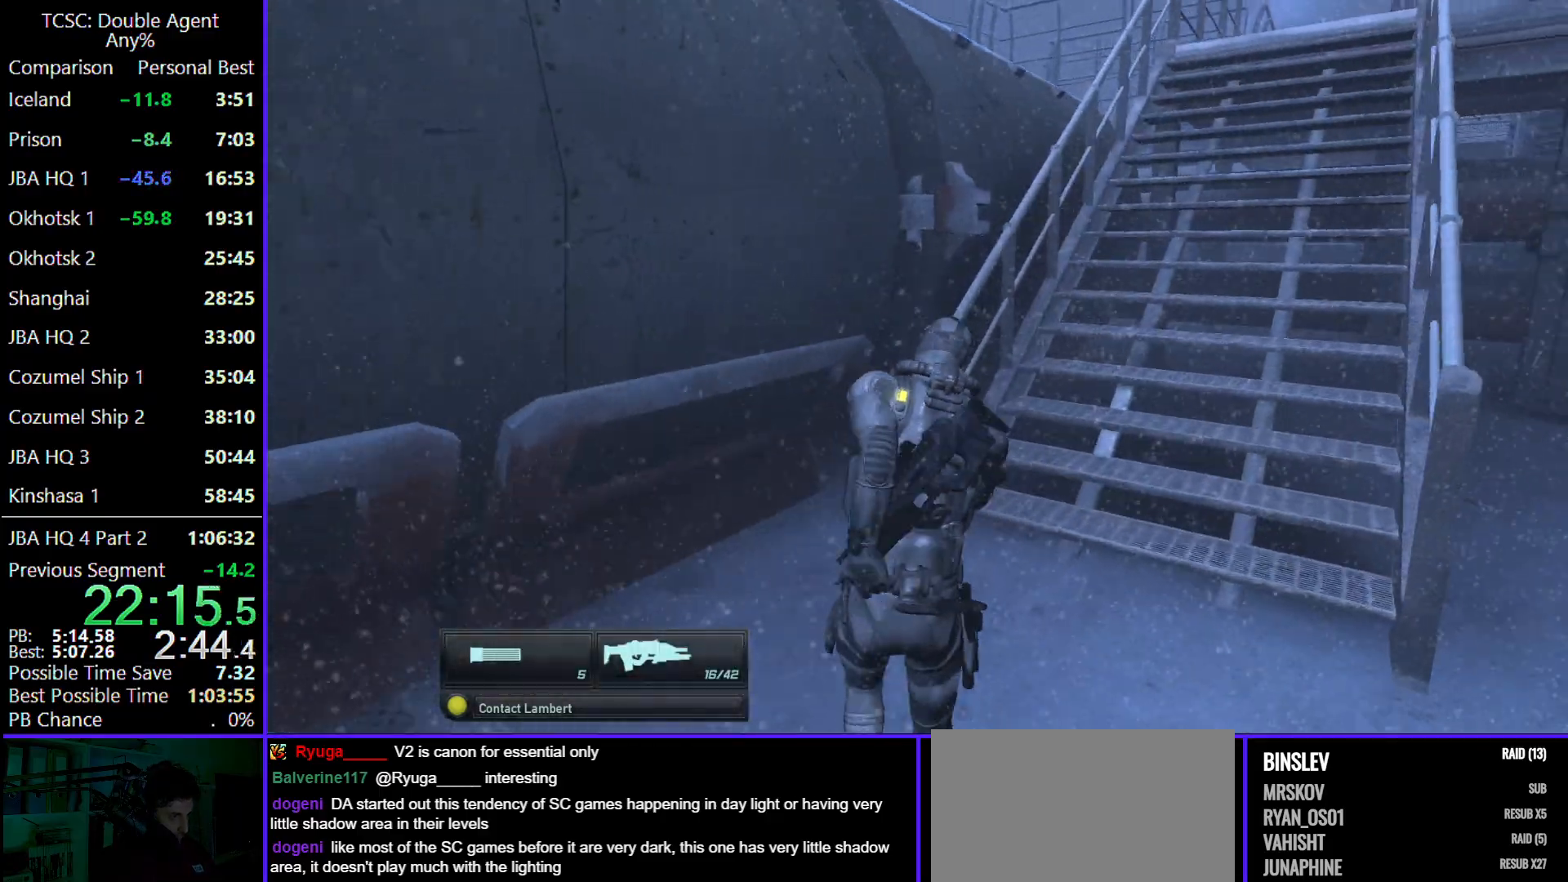
{"keys": ["shift", "w"], "mouse": [], "events": [[267, "shift", "down"], [433, "shift", "up"], [467, "shift", "down"]]}
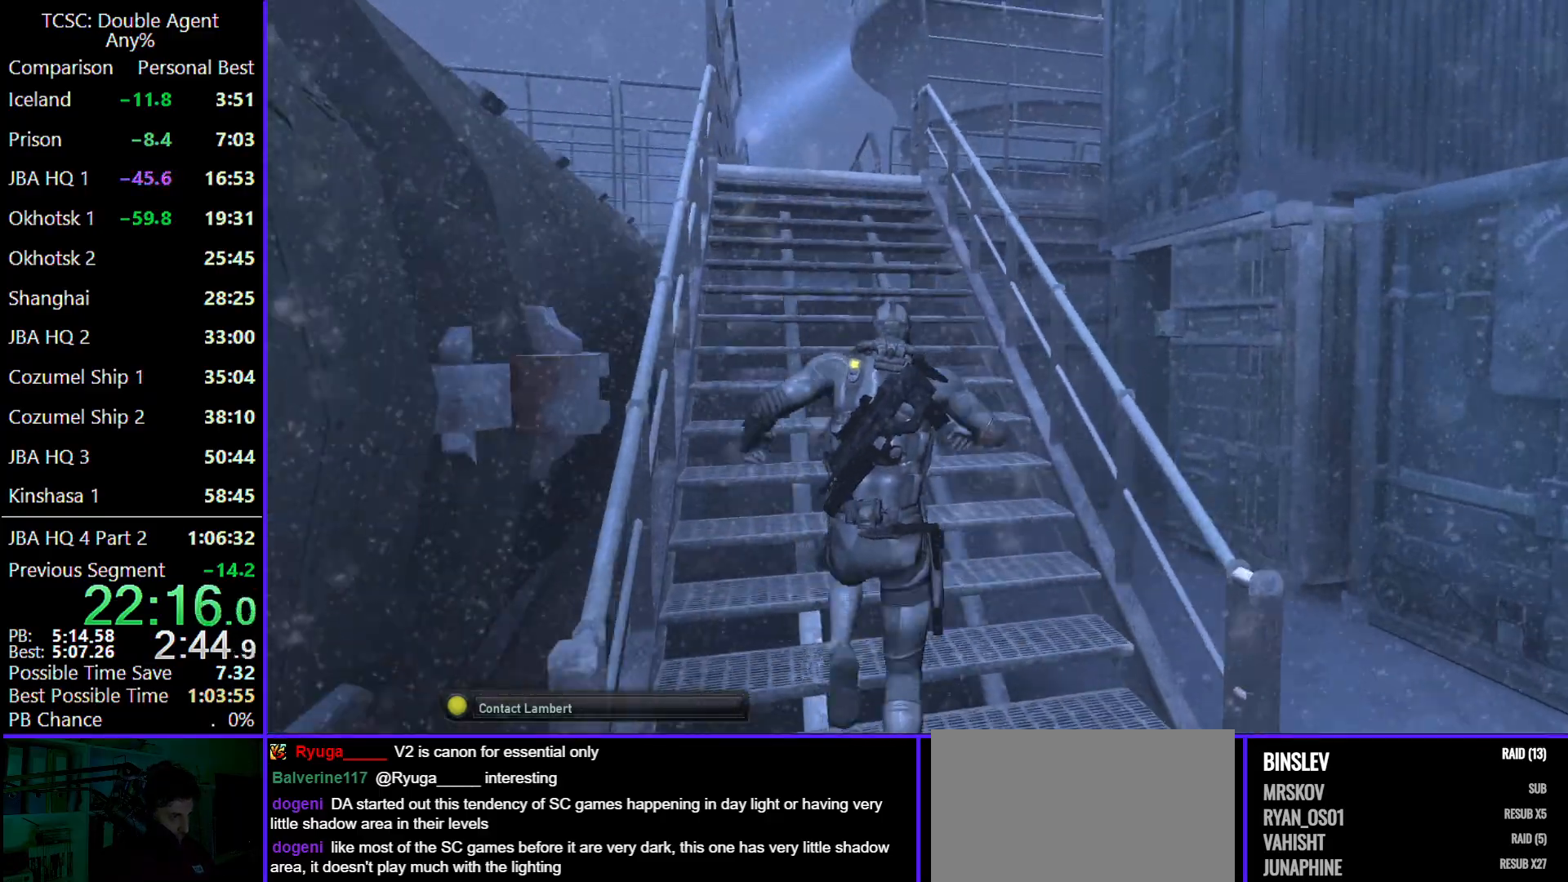
{"keys": ["a", "w"], "mouse": [], "events": [[100, "shift", "up"], [433, "a", "down"]]}
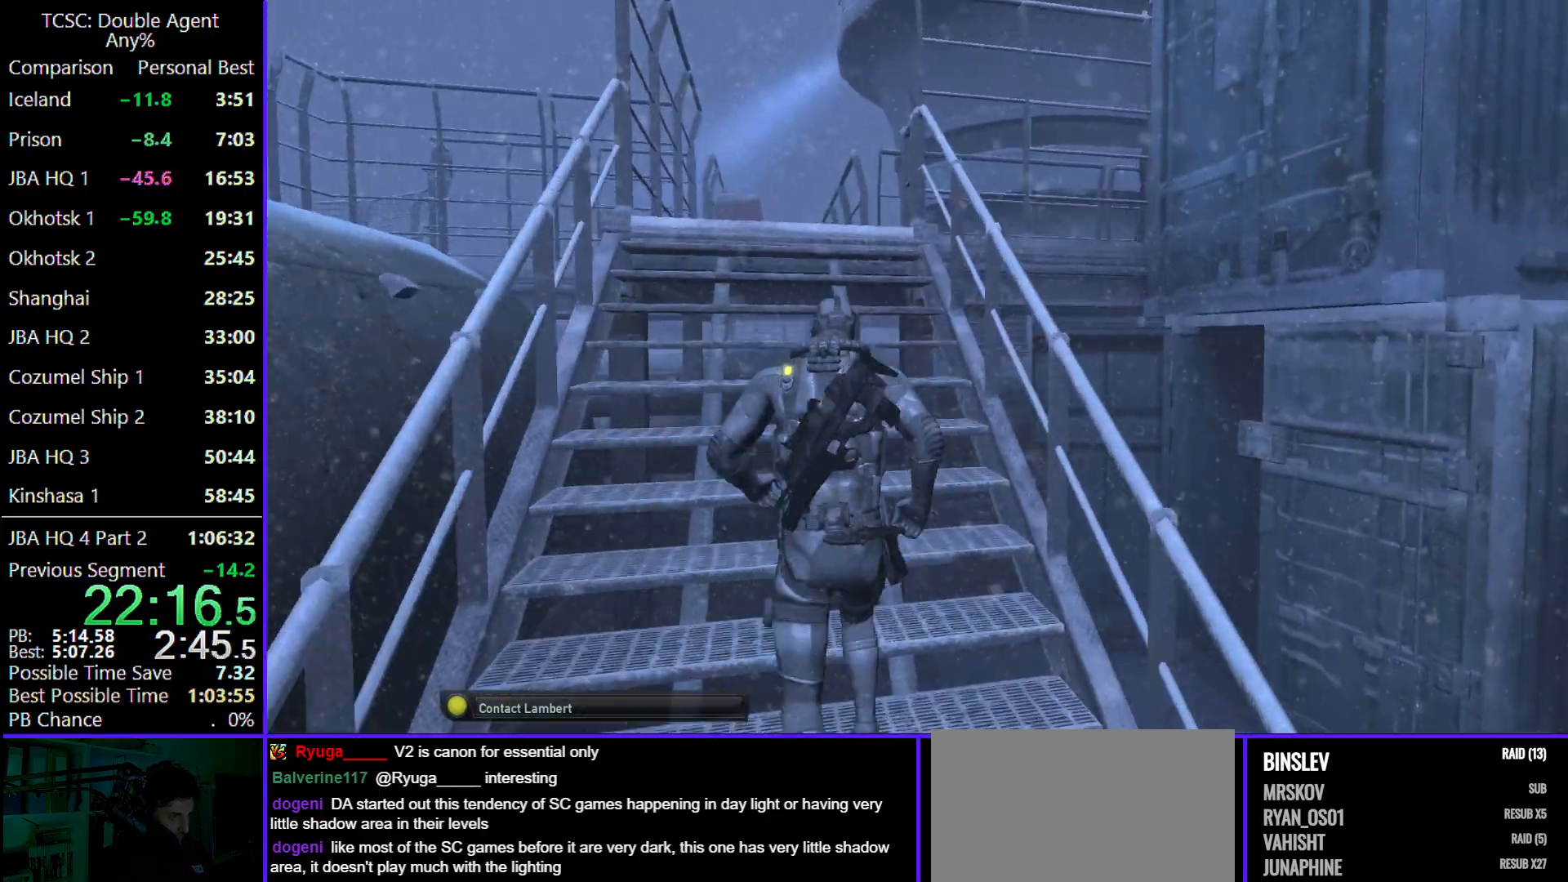
{"keys": ["a", "w"], "mouse": [], "events": []}
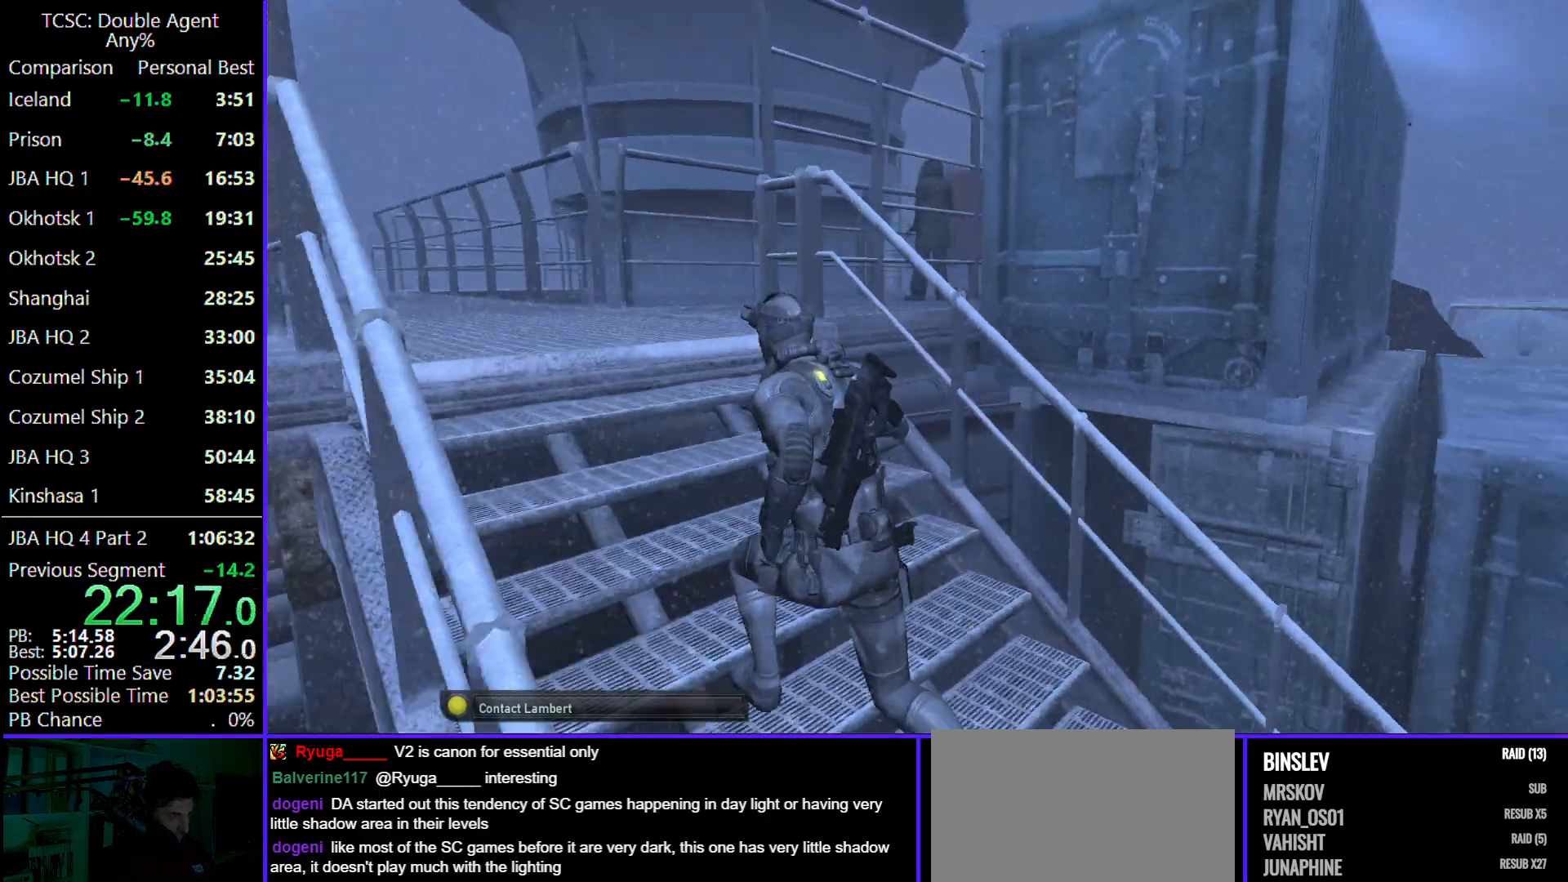
{"keys": ["a", "w"], "mouse": [], "events": []}
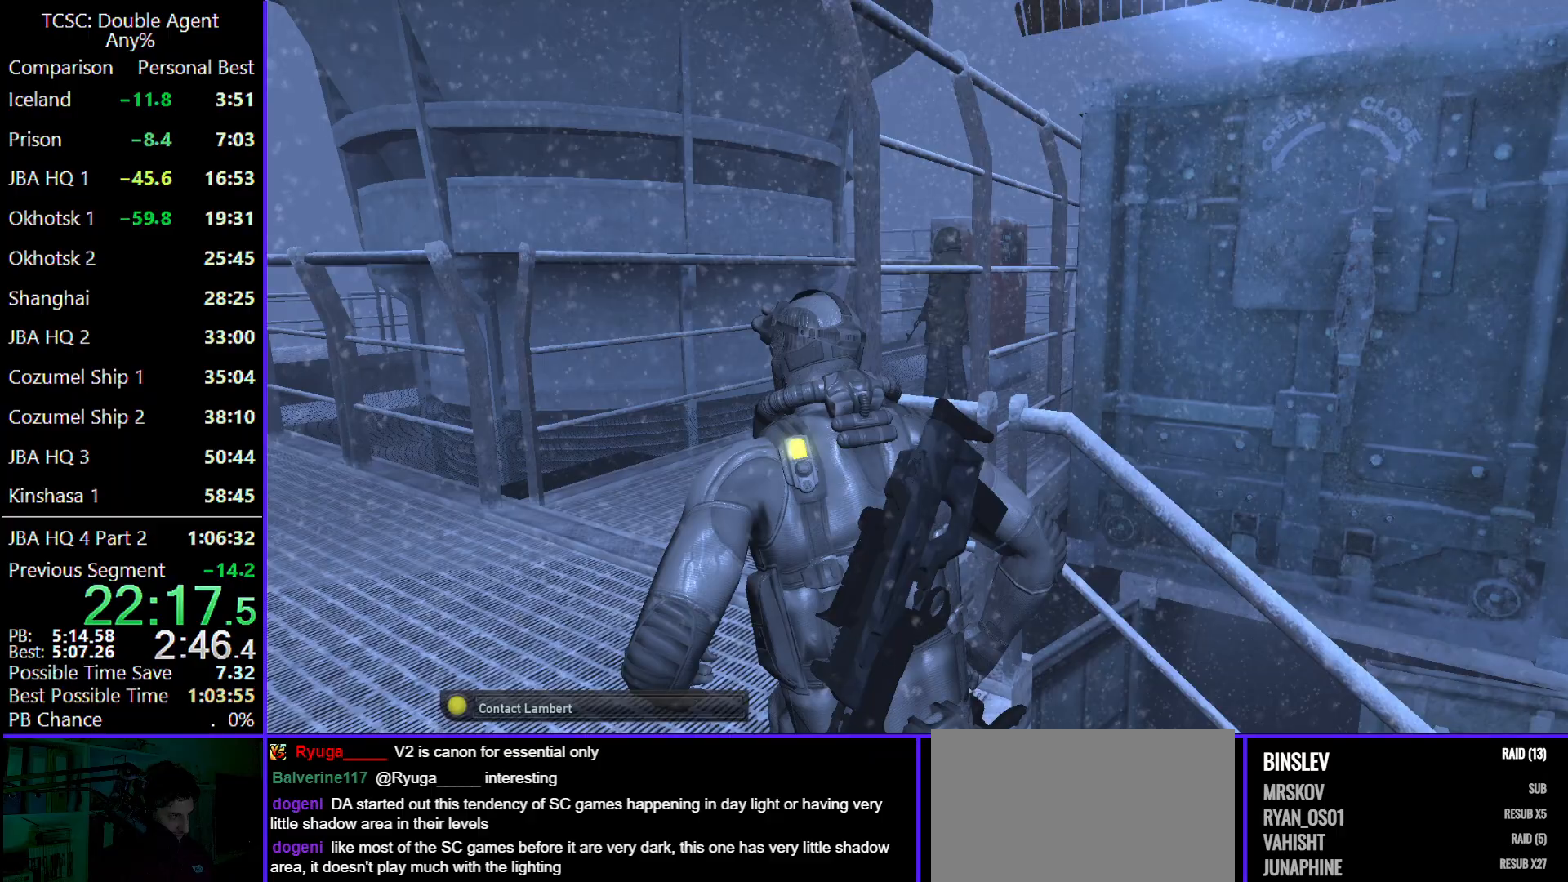
{"keys": ["a", "w"], "mouse": [], "events": [[33, "e", "down"], [167, "e", "up"]]}
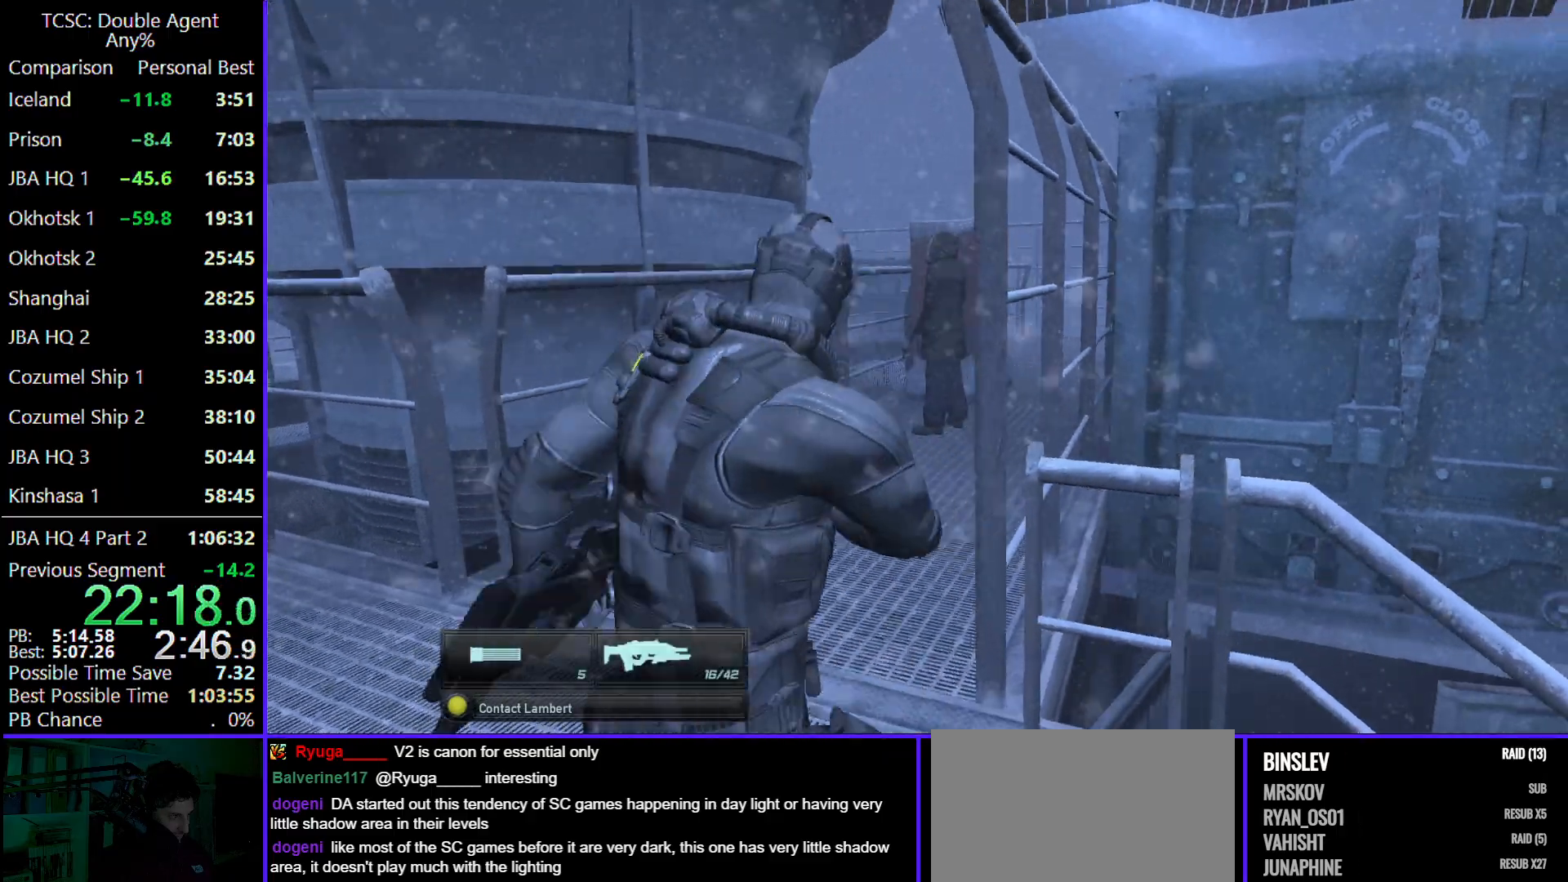
{"keys": [], "mouse": [], "events": [[367, "a", "up"], [367, "w", "up"]]}